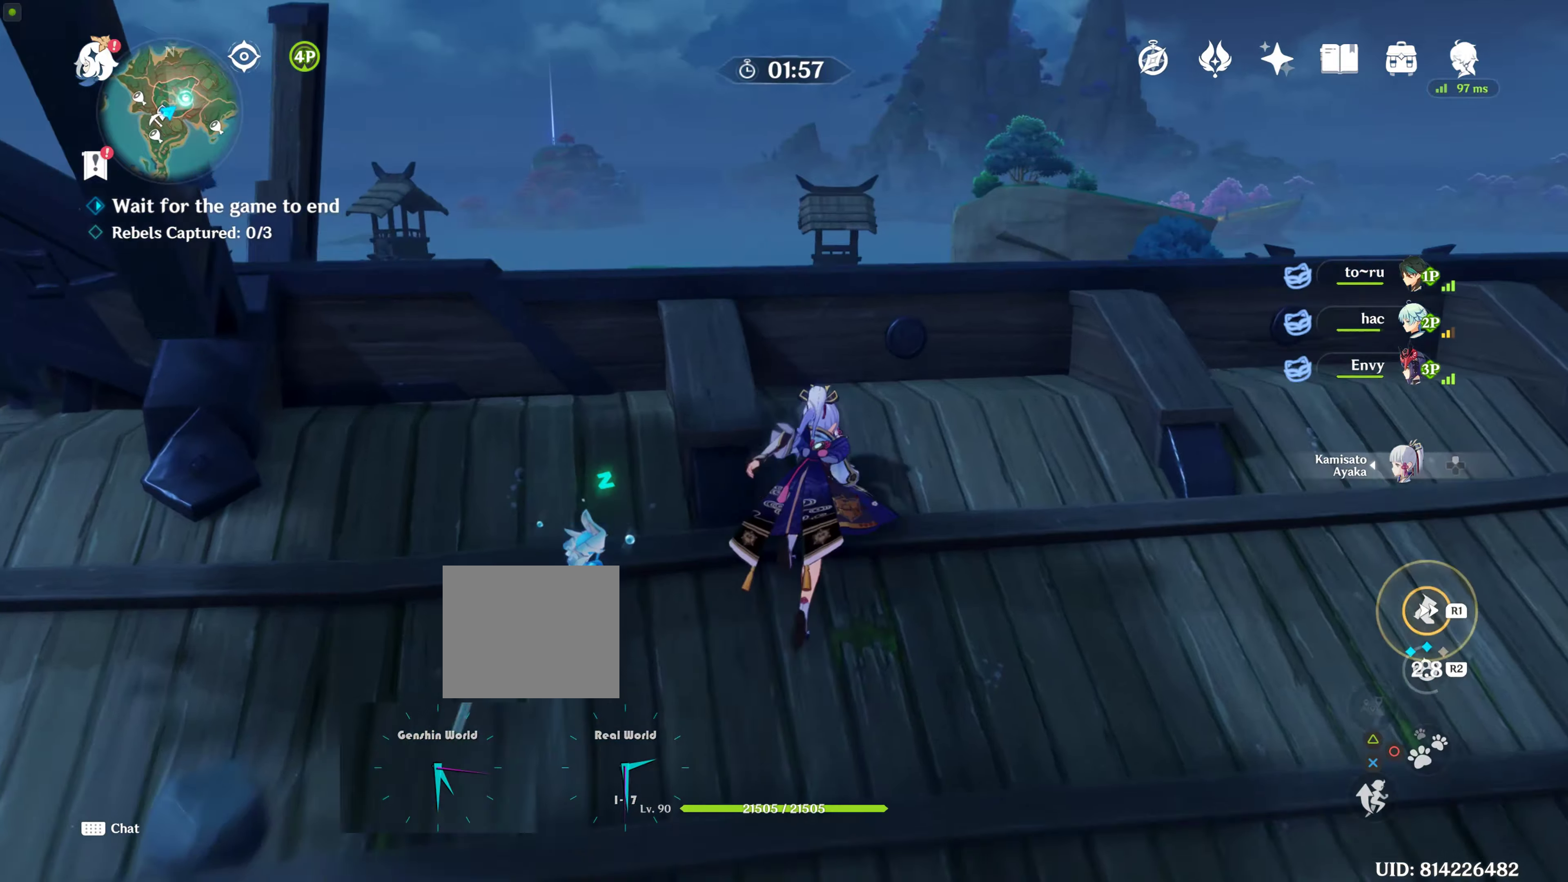
Gameplay with a controller (PlayStation layout); each line is a JSON object with the inputs held at the frame after it (dt_ms = milliseconds from this image to that frame). "events" lists button and stick changes between this image and that frame as [ms after this image, input, new state], when the widget could be followed in between. Not read: L3 R3.
{"dt_ms": 500, "buttons": ["CROSS"], "left_stick": "up", "right_stick": "center", "events": [[100, "right_stick", "down-right"], [217, "right_stick", "center"], [500, "CROSS", "down"]]}
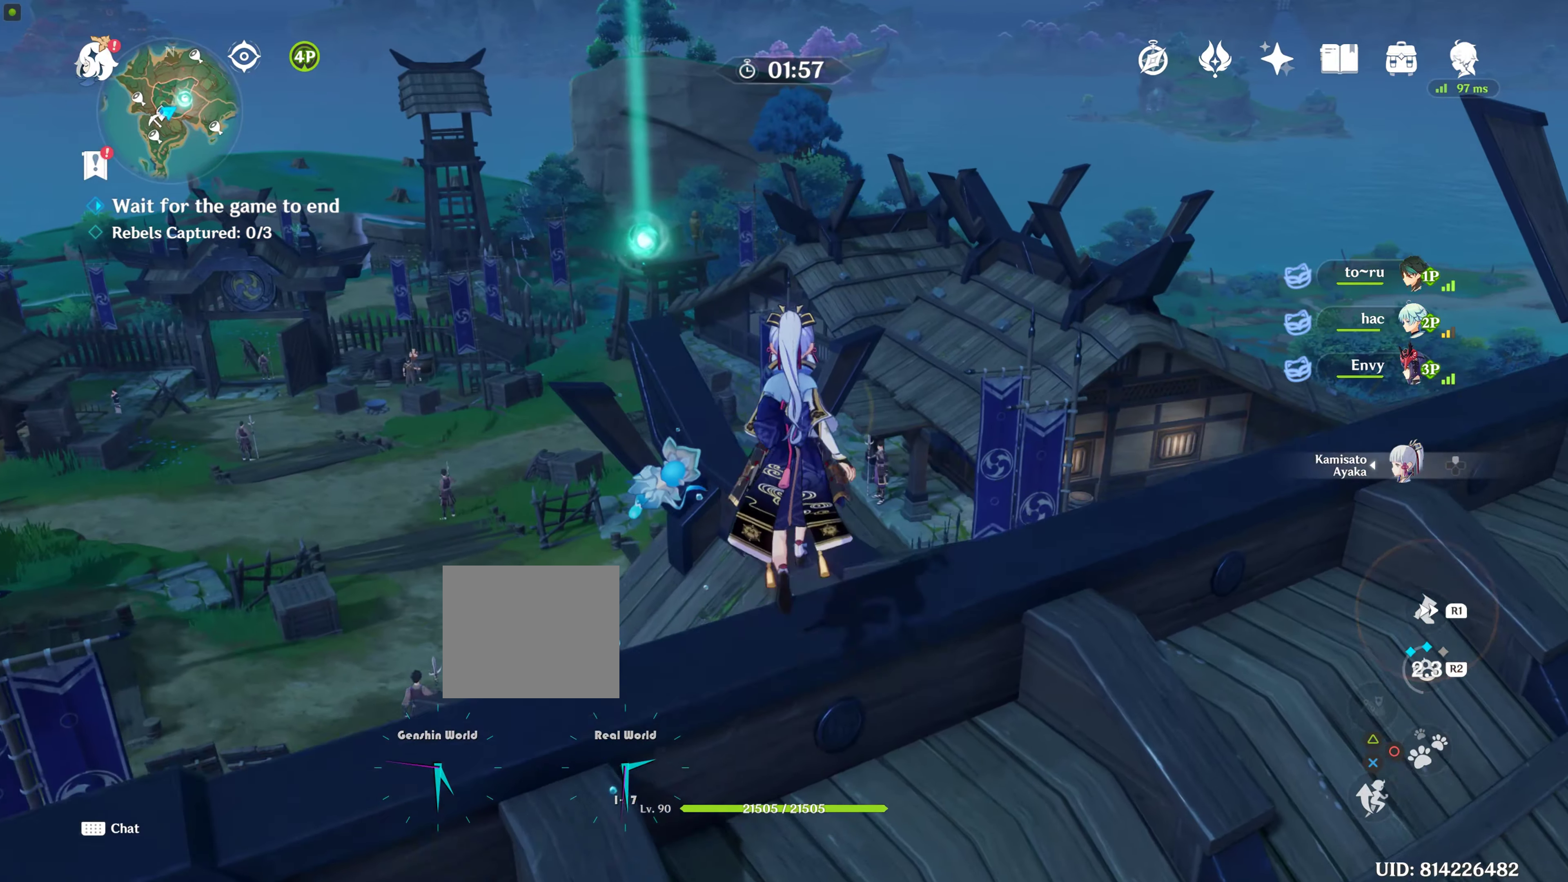
{"dt_ms": 500, "buttons": [], "left_stick": "up", "right_stick": "center", "events": [[100, "CROSS", "up"], [200, "CROSS", "down"], [300, "CROSS", "up"], [417, "CROSS", "down"], [500, "CROSS", "up"]]}
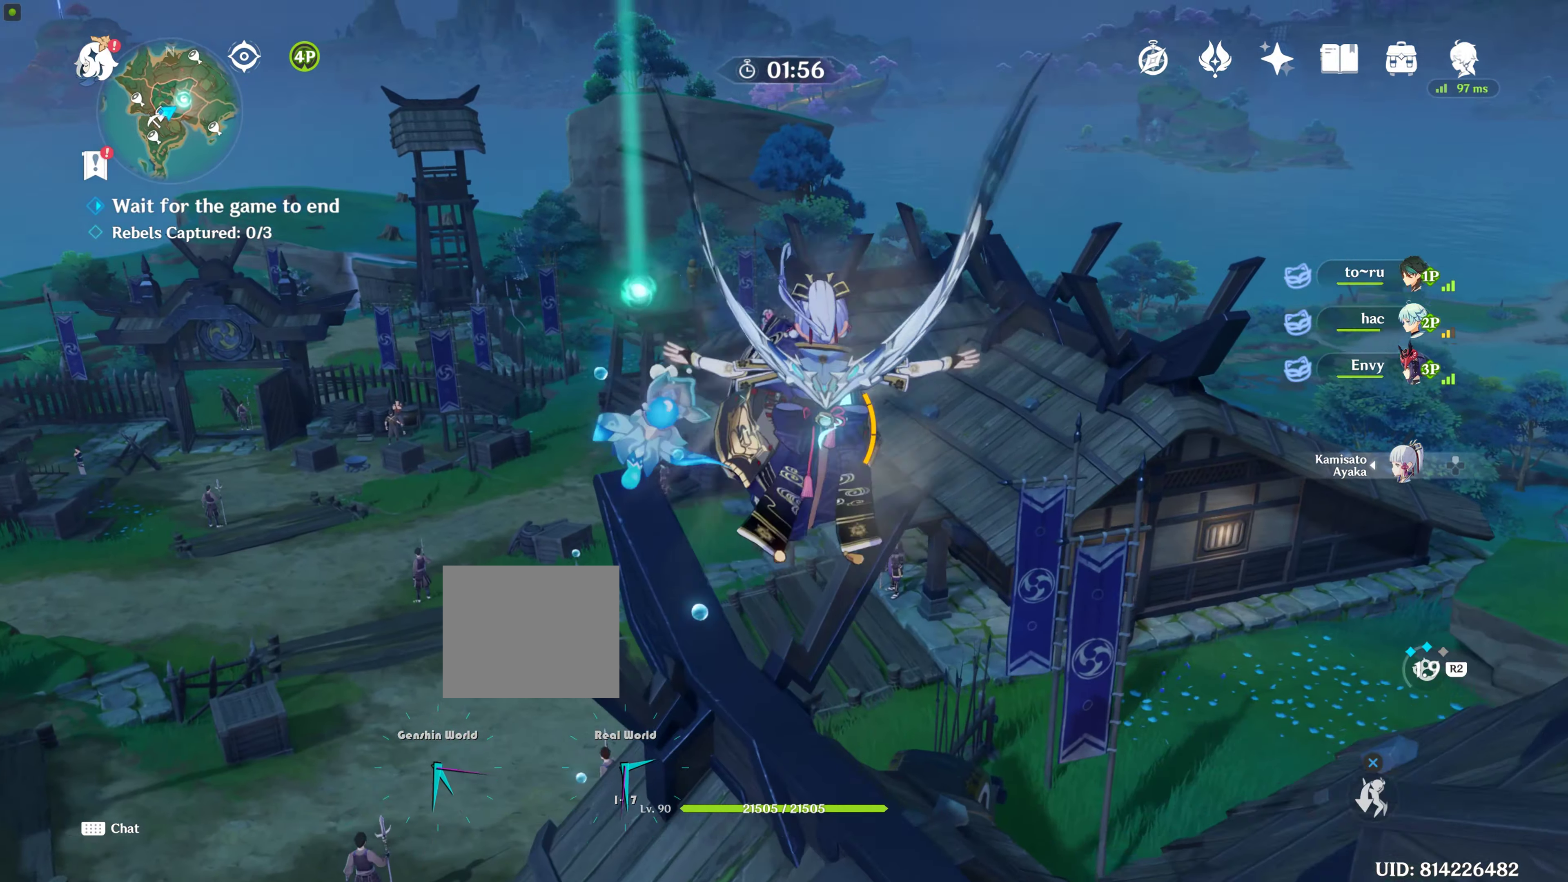
{"dt_ms": 500, "buttons": [], "left_stick": "up", "right_stick": "center", "events": [[50, "CROSS", "down"], [217, "CROSS", "up"]]}
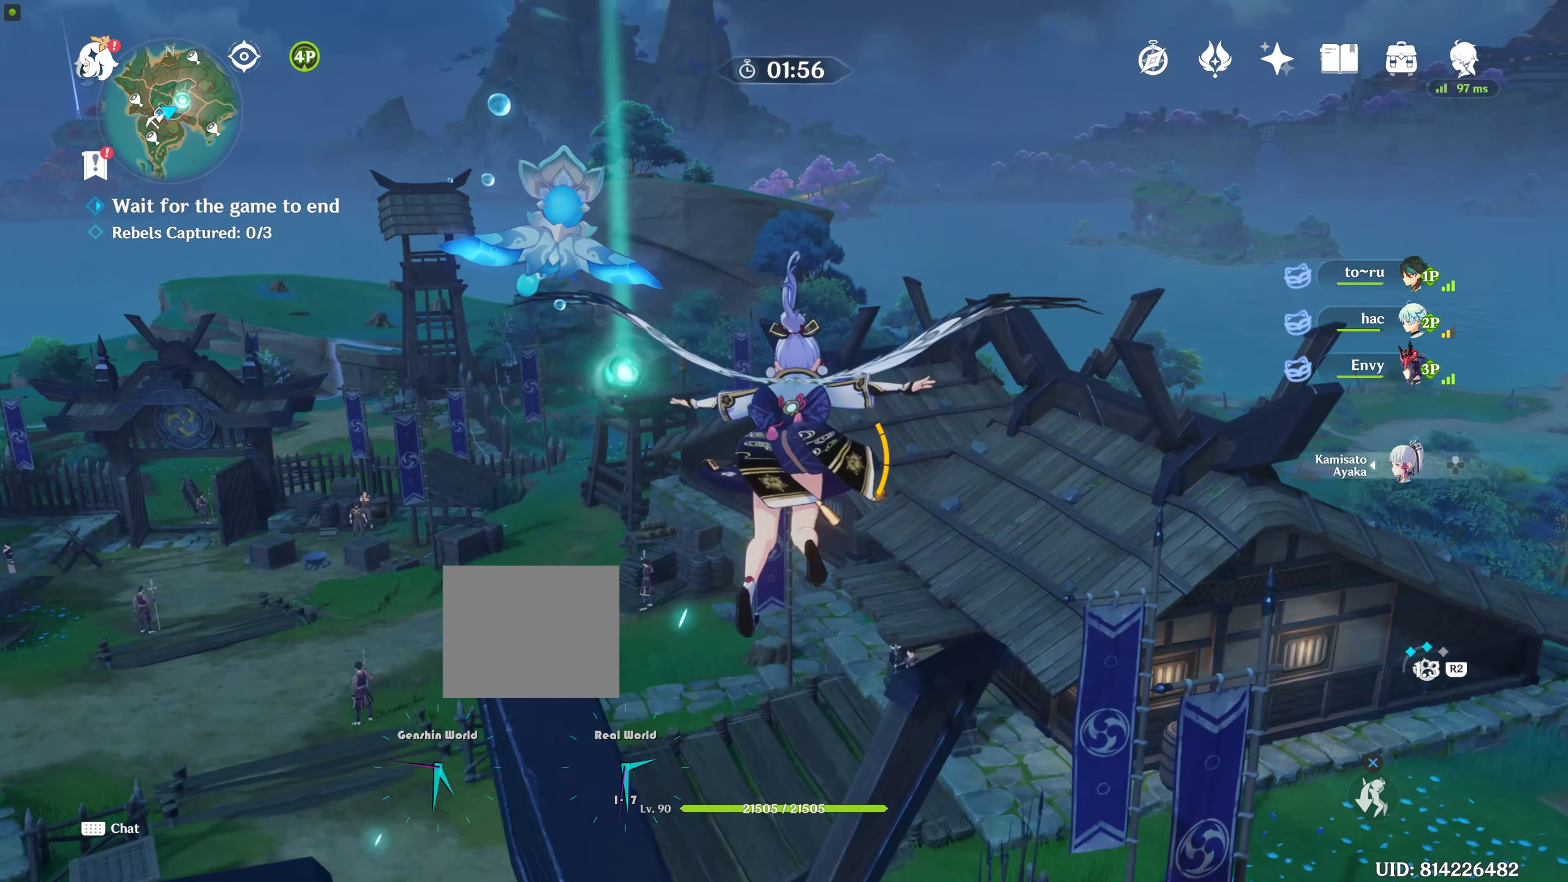
{"dt_ms": 500, "buttons": [], "left_stick": "up", "right_stick": "center", "events": []}
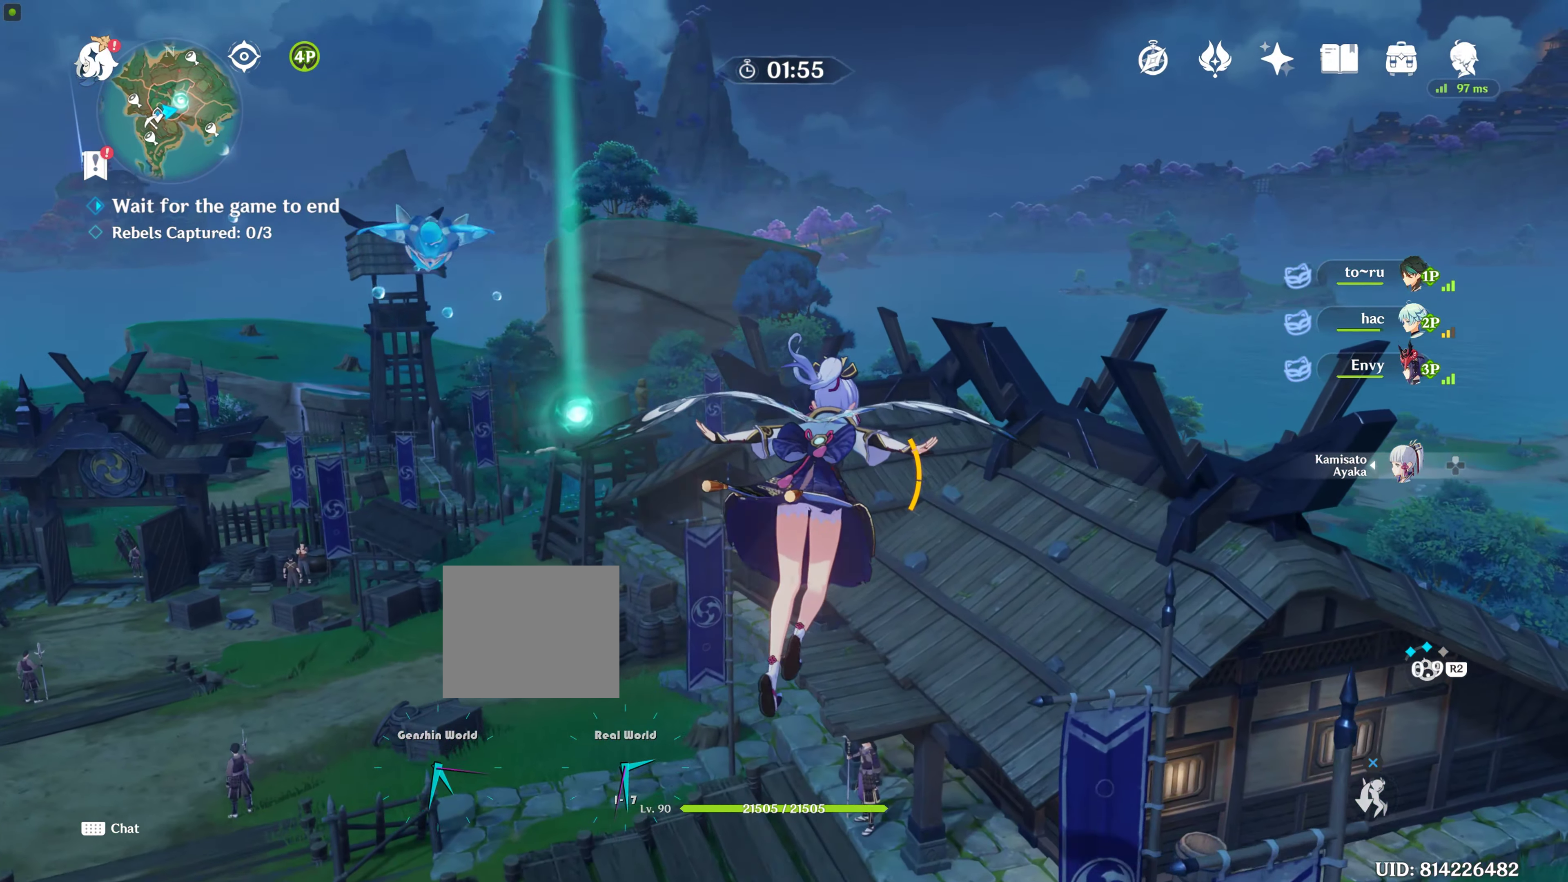
{"dt_ms": 500, "buttons": [], "left_stick": "up", "right_stick": "center", "events": []}
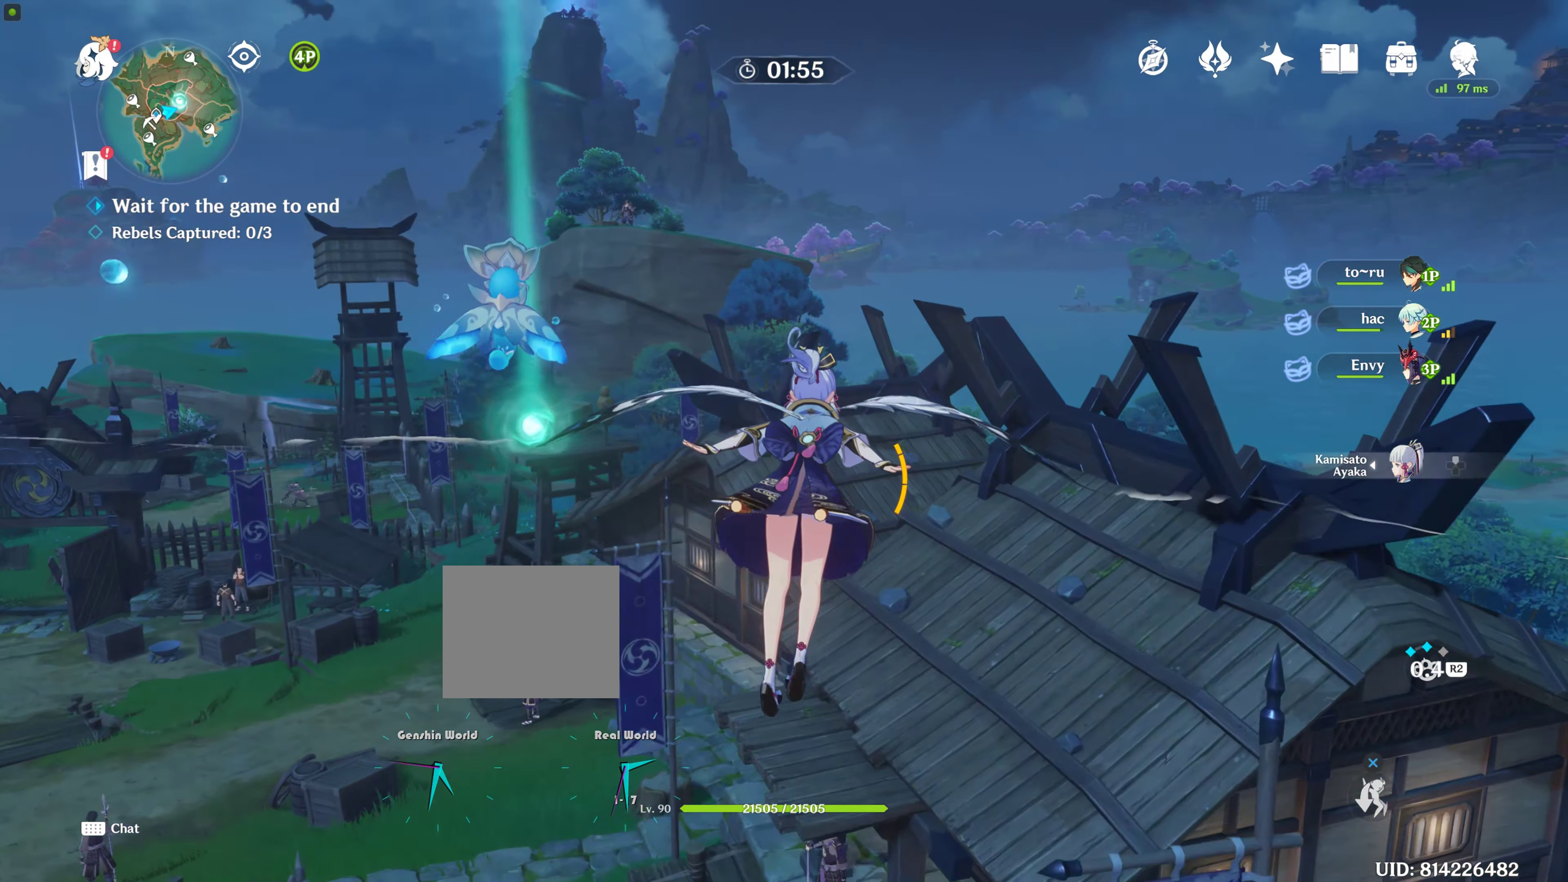
{"dt_ms": 500, "buttons": [], "left_stick": "up", "right_stick": "center", "events": []}
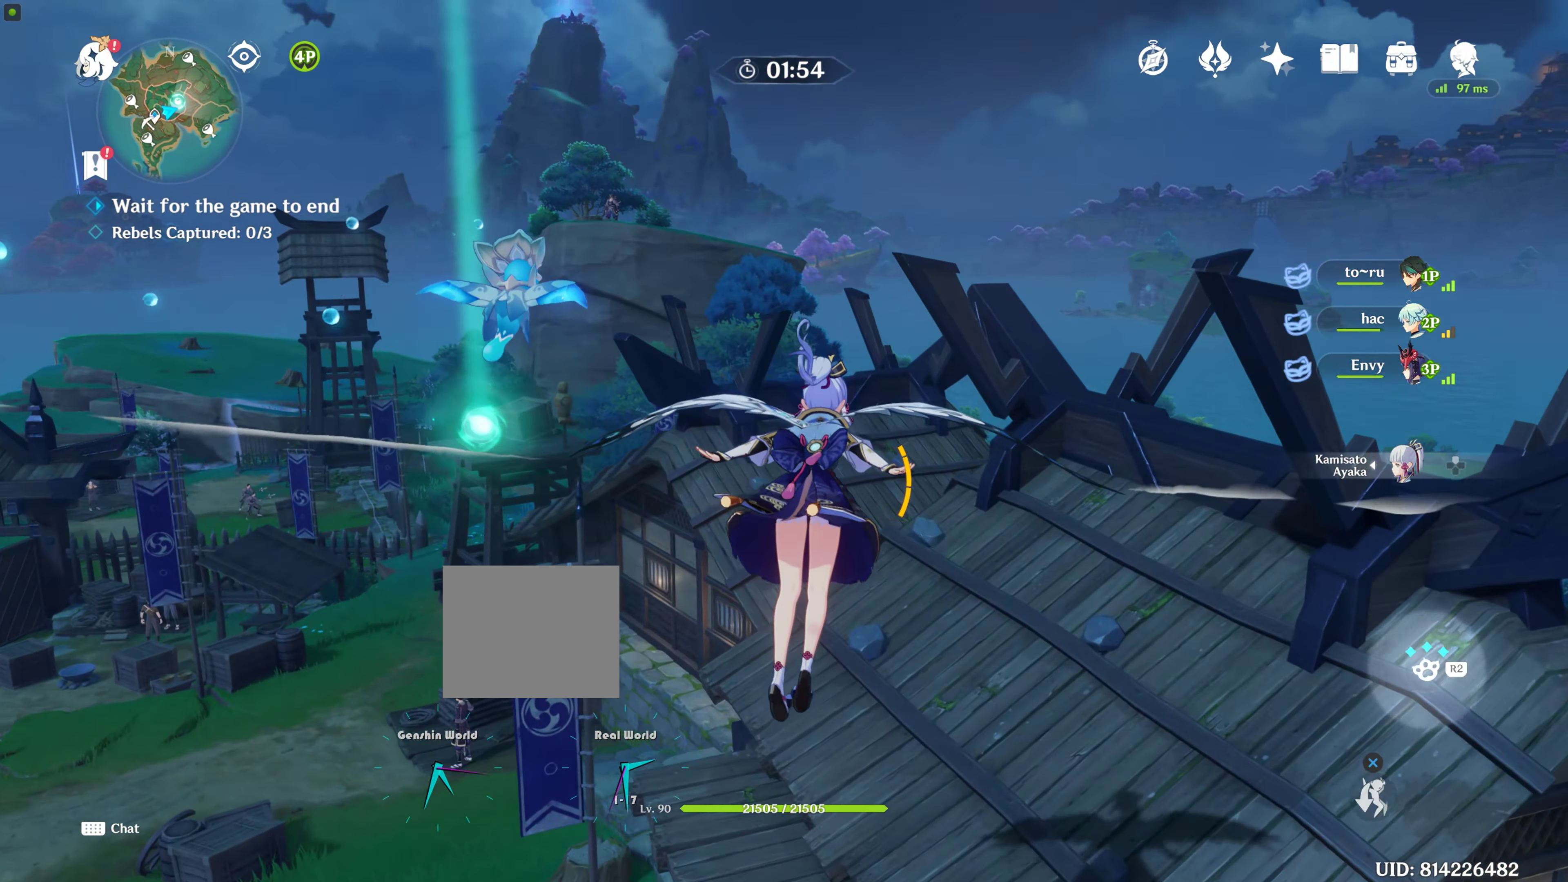
{"dt_ms": 500, "buttons": [], "left_stick": "up", "right_stick": "center", "events": [[50, "right_stick", "down"], [317, "right_stick", "center"]]}
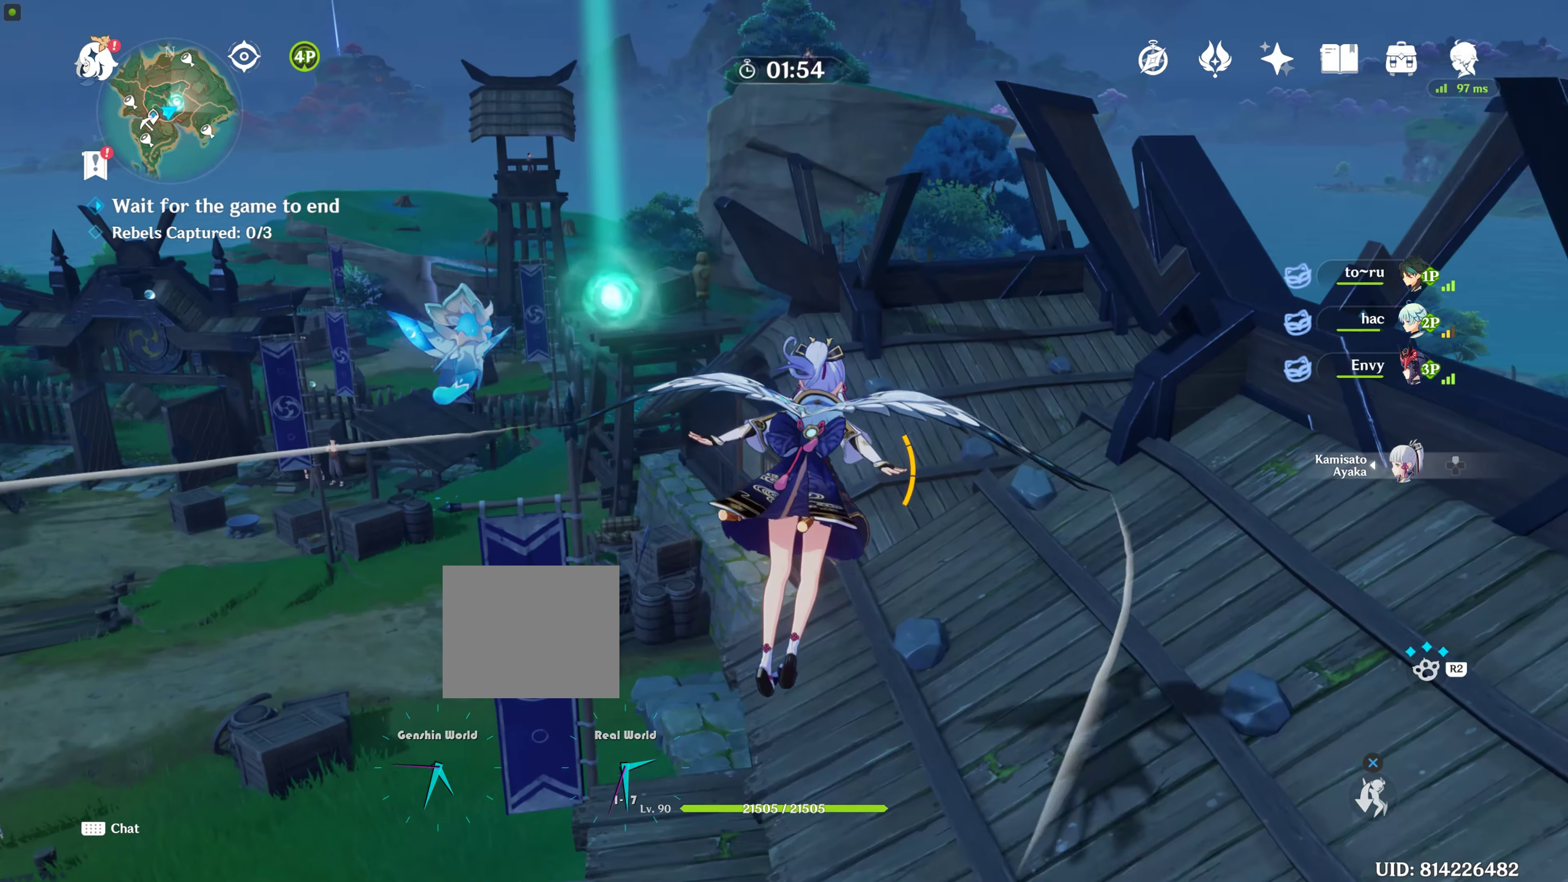
{"dt_ms": 500, "buttons": [], "left_stick": "up", "right_stick": "center", "events": []}
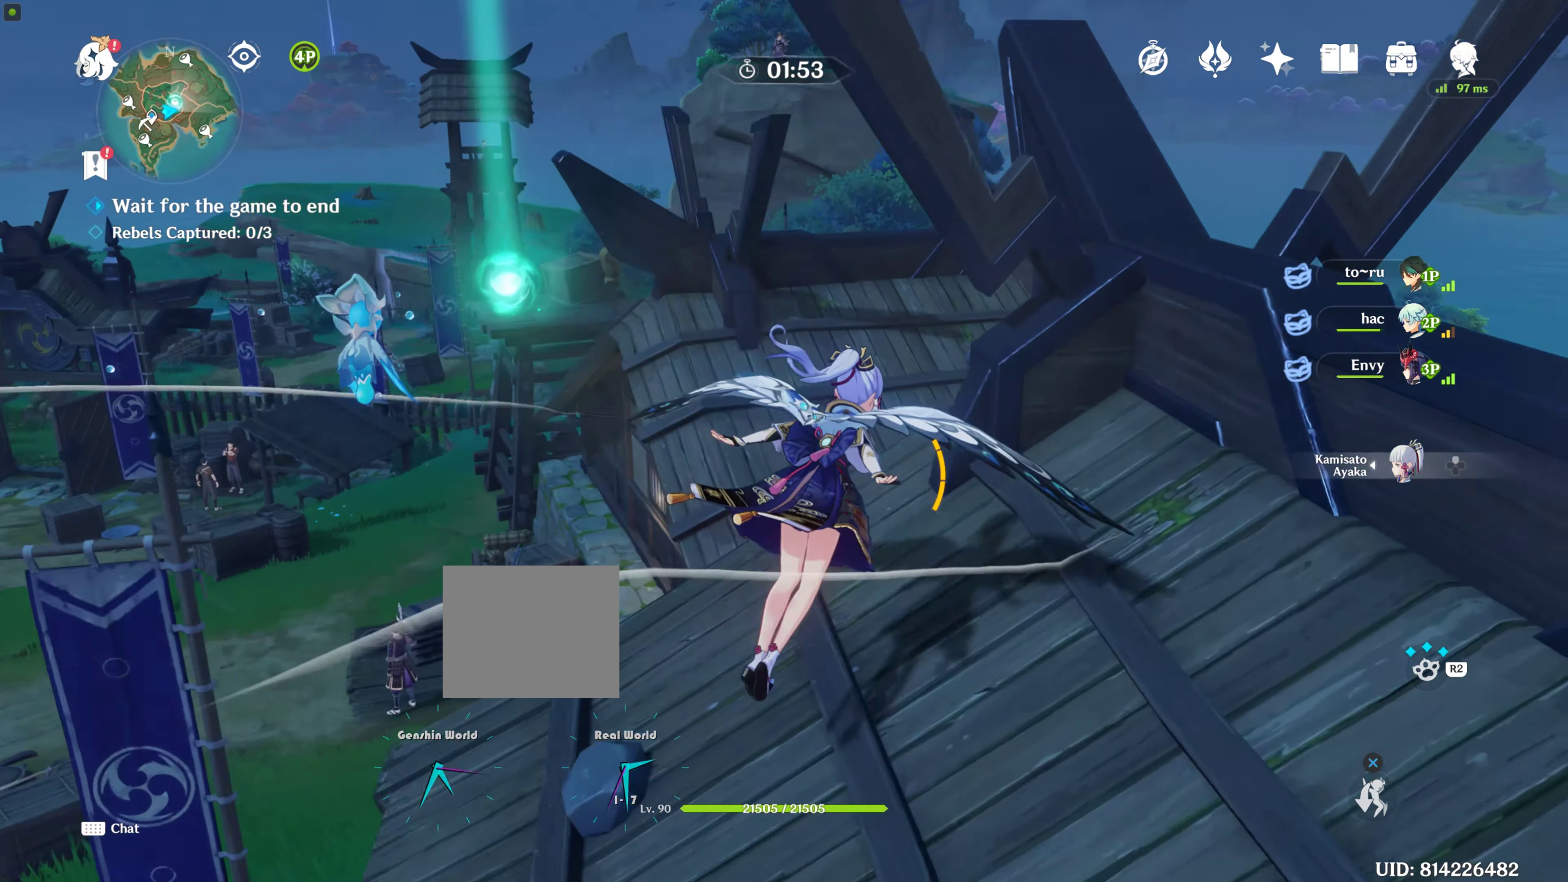
{"dt_ms": 500, "buttons": ["CROSS"], "left_stick": "up", "right_stick": "center", "events": [[500, "CROSS", "down"]]}
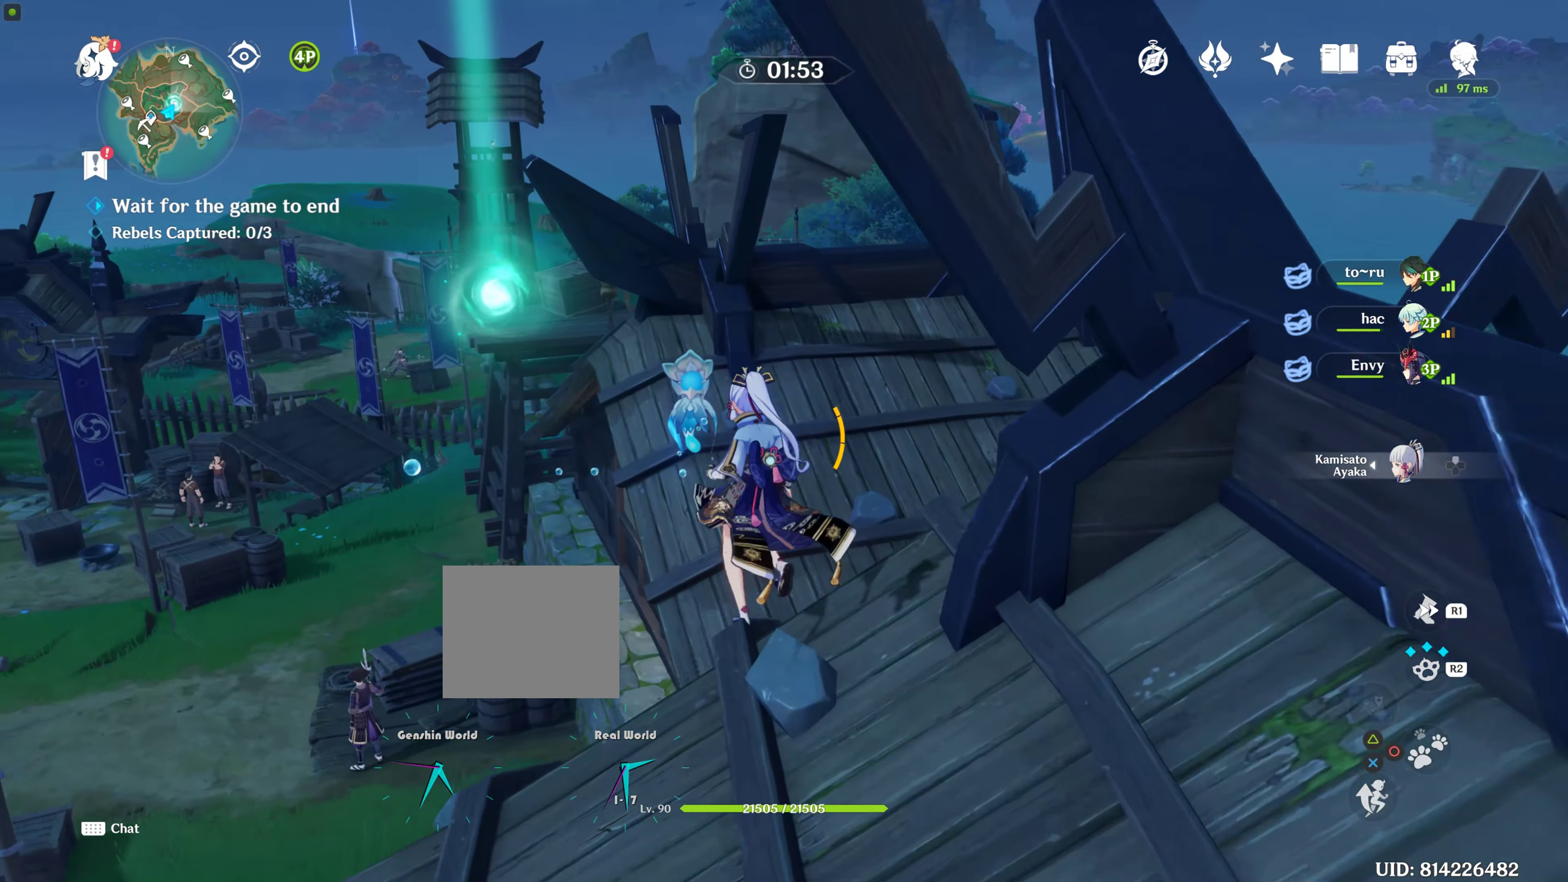
{"dt_ms": 500, "buttons": [], "left_stick": "up", "right_stick": "center", "events": [[100, "CROSS", "up"], [184, "CROSS", "down"], [300, "CROSS", "up"], [400, "CROSS", "down"], [500, "CROSS", "up"]]}
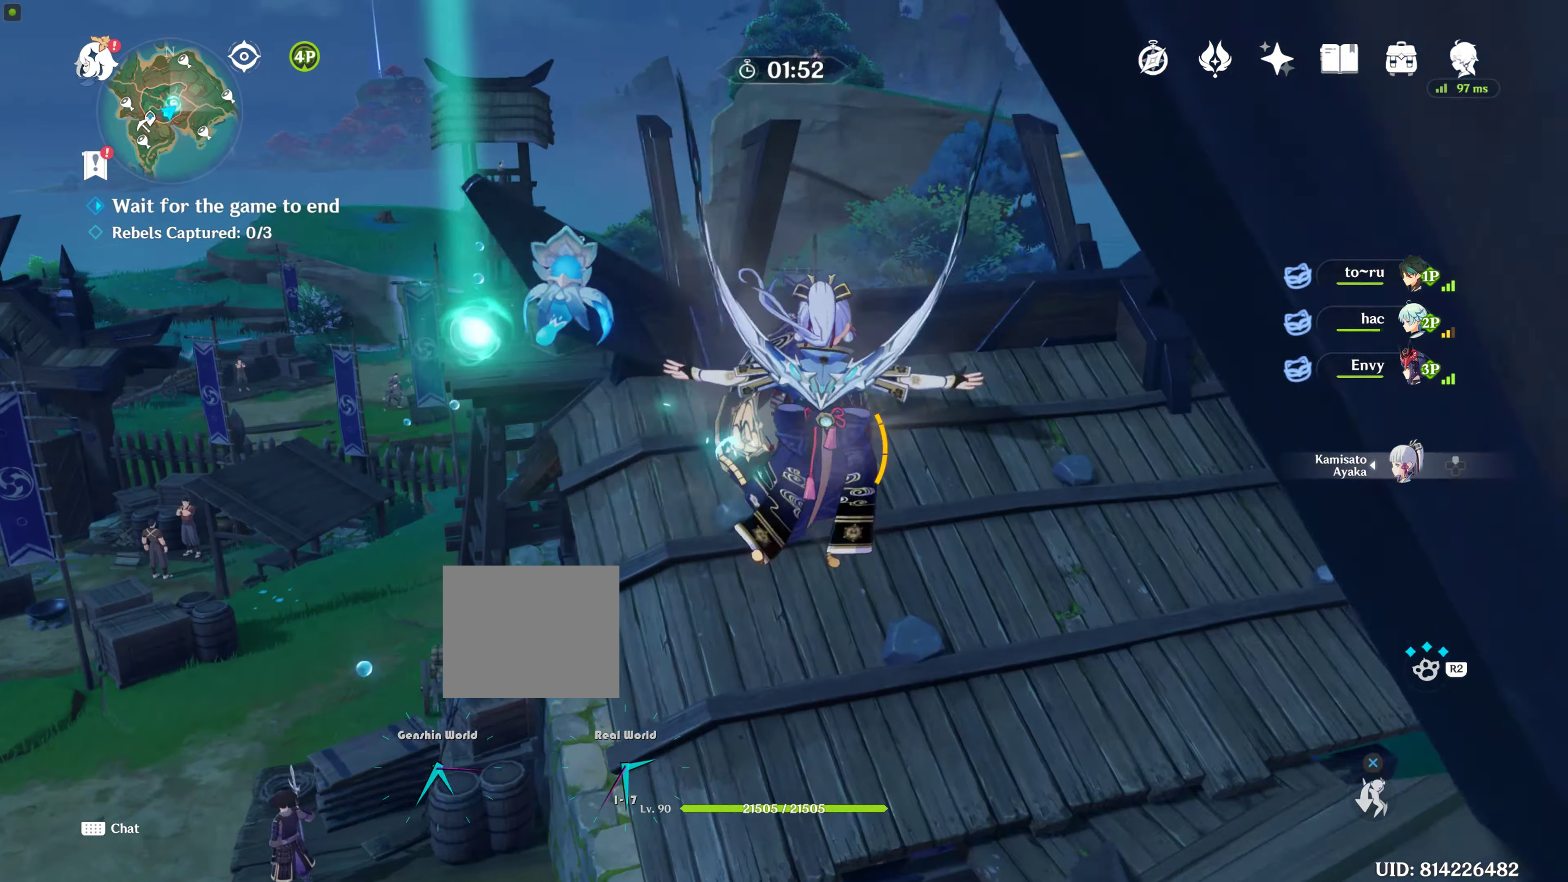
{"dt_ms": 500, "buttons": [], "left_stick": "up", "right_stick": "center", "events": []}
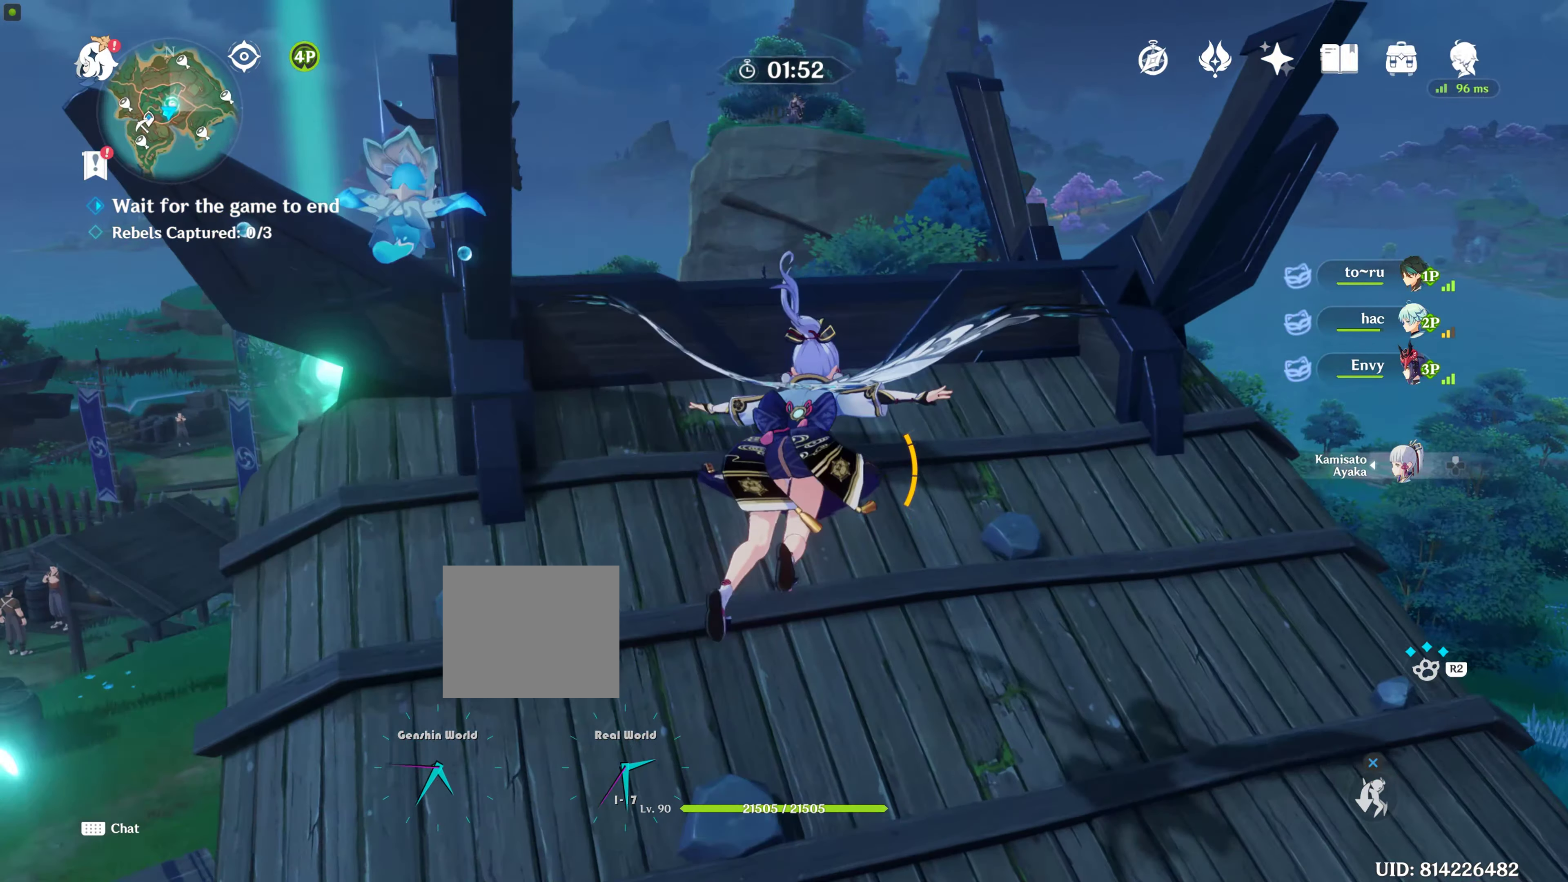
{"dt_ms": 500, "buttons": [], "left_stick": "up", "right_stick": "center", "events": [[16, "right_stick", "down-left"], [266, "right_stick", "center"]]}
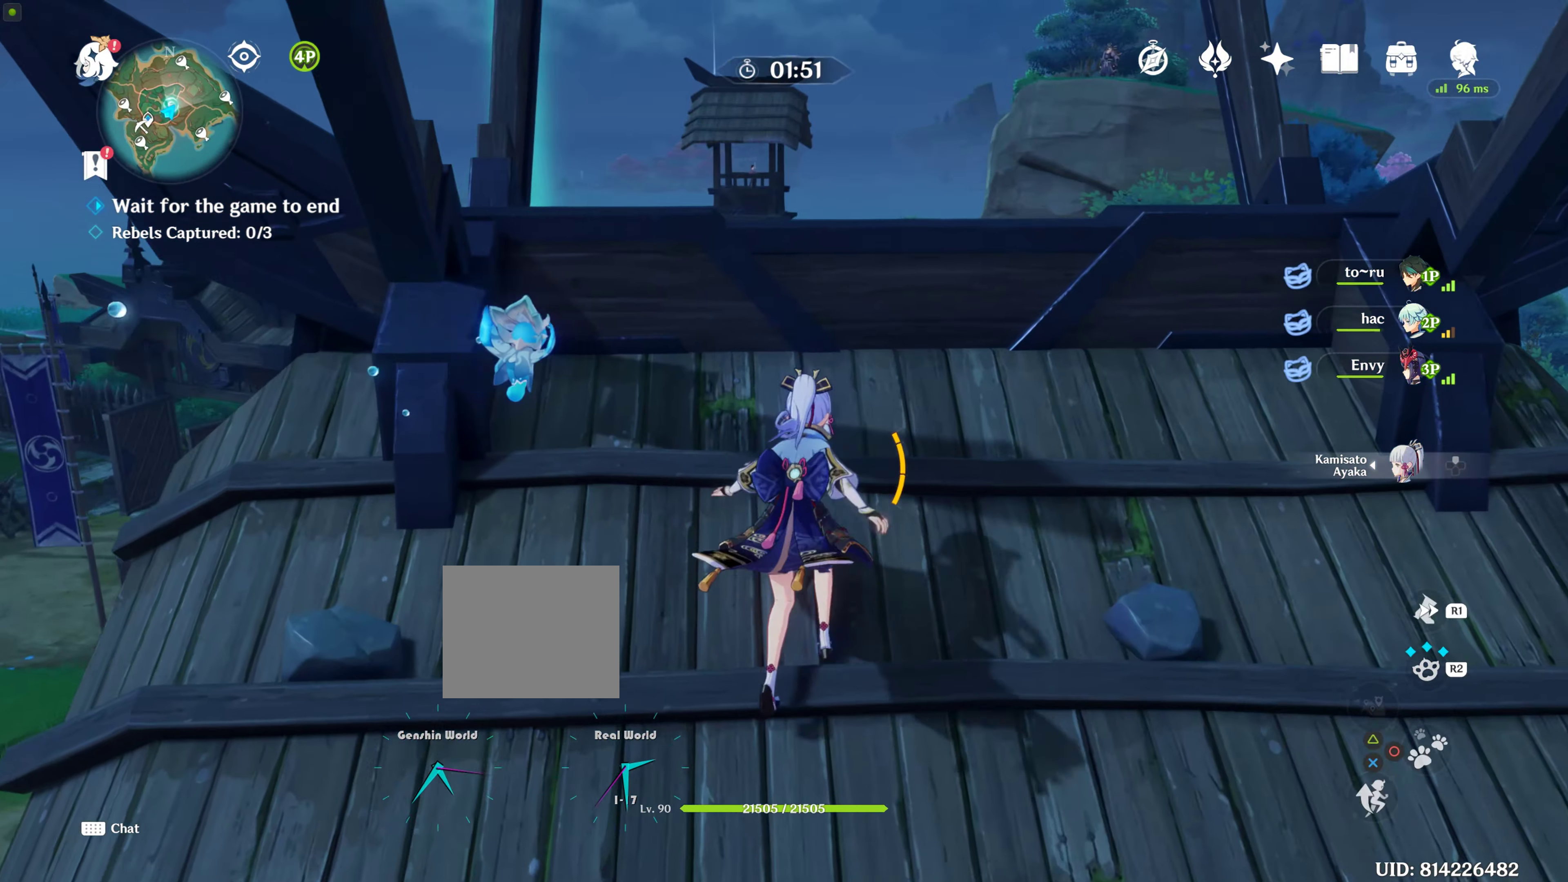
{"dt_ms": 500, "buttons": [], "left_stick": "up", "right_stick": "center", "events": [[66, "right_stick", "down-left"], [333, "right_stick", "center"]]}
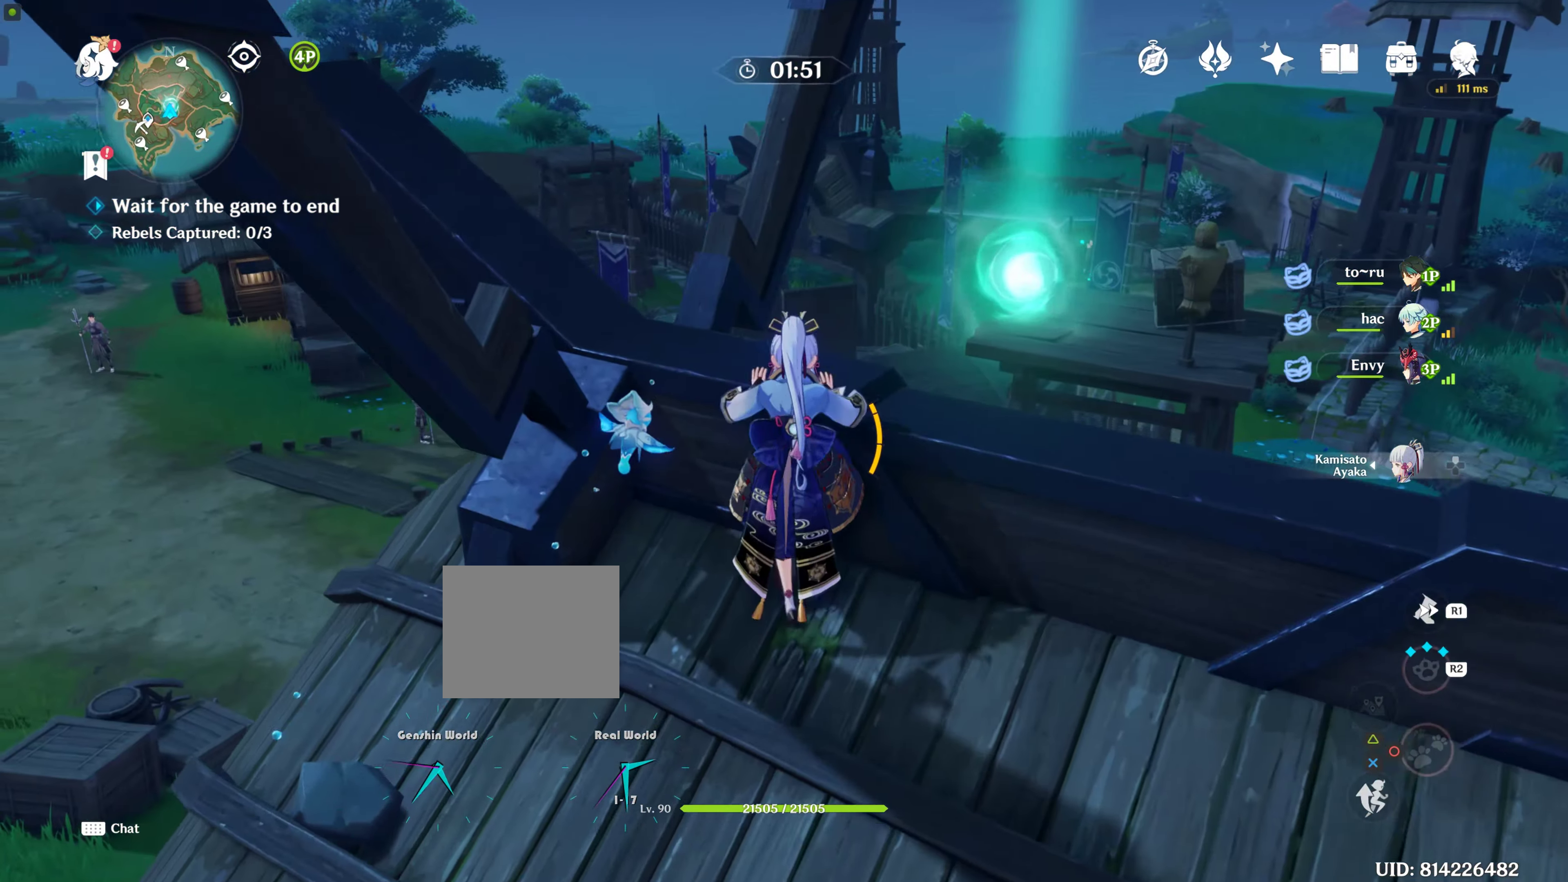
{"dt_ms": 500, "buttons": [], "left_stick": "up", "right_stick": "center", "events": [[133, "CIRCLE", "down"], [166, "CIRCLE", "up"]]}
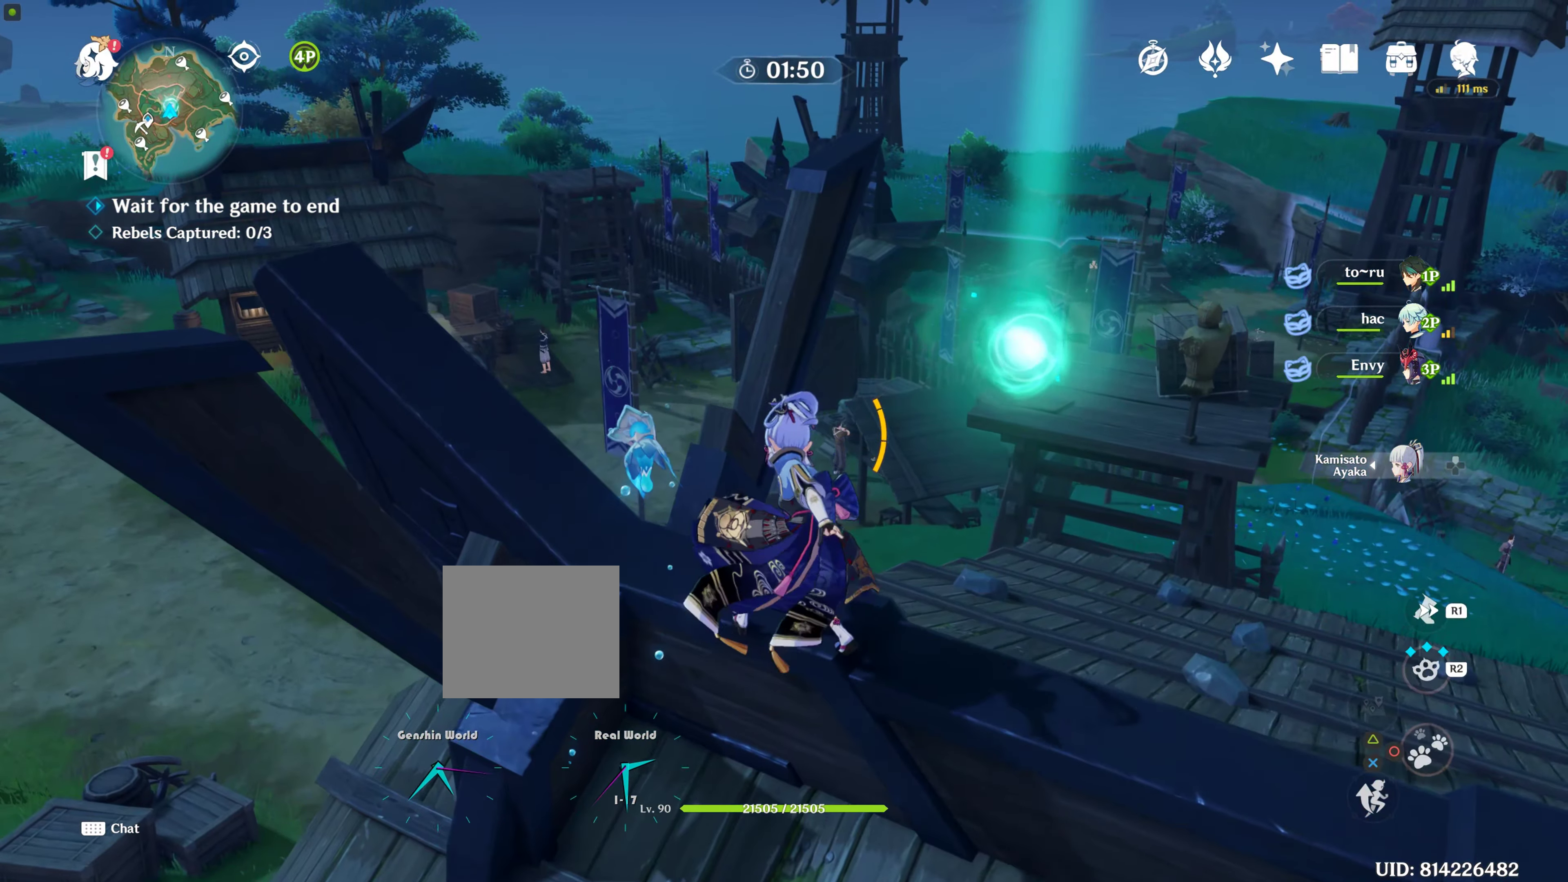
{"dt_ms": 500, "buttons": [], "left_stick": "up", "right_stick": "center", "events": [[50, "CROSS", "down"], [200, "CROSS", "up"], [233, "CROSS", "down"], [333, "CROSS", "up"], [433, "CROSS", "down"], [500, "CROSS", "up"]]}
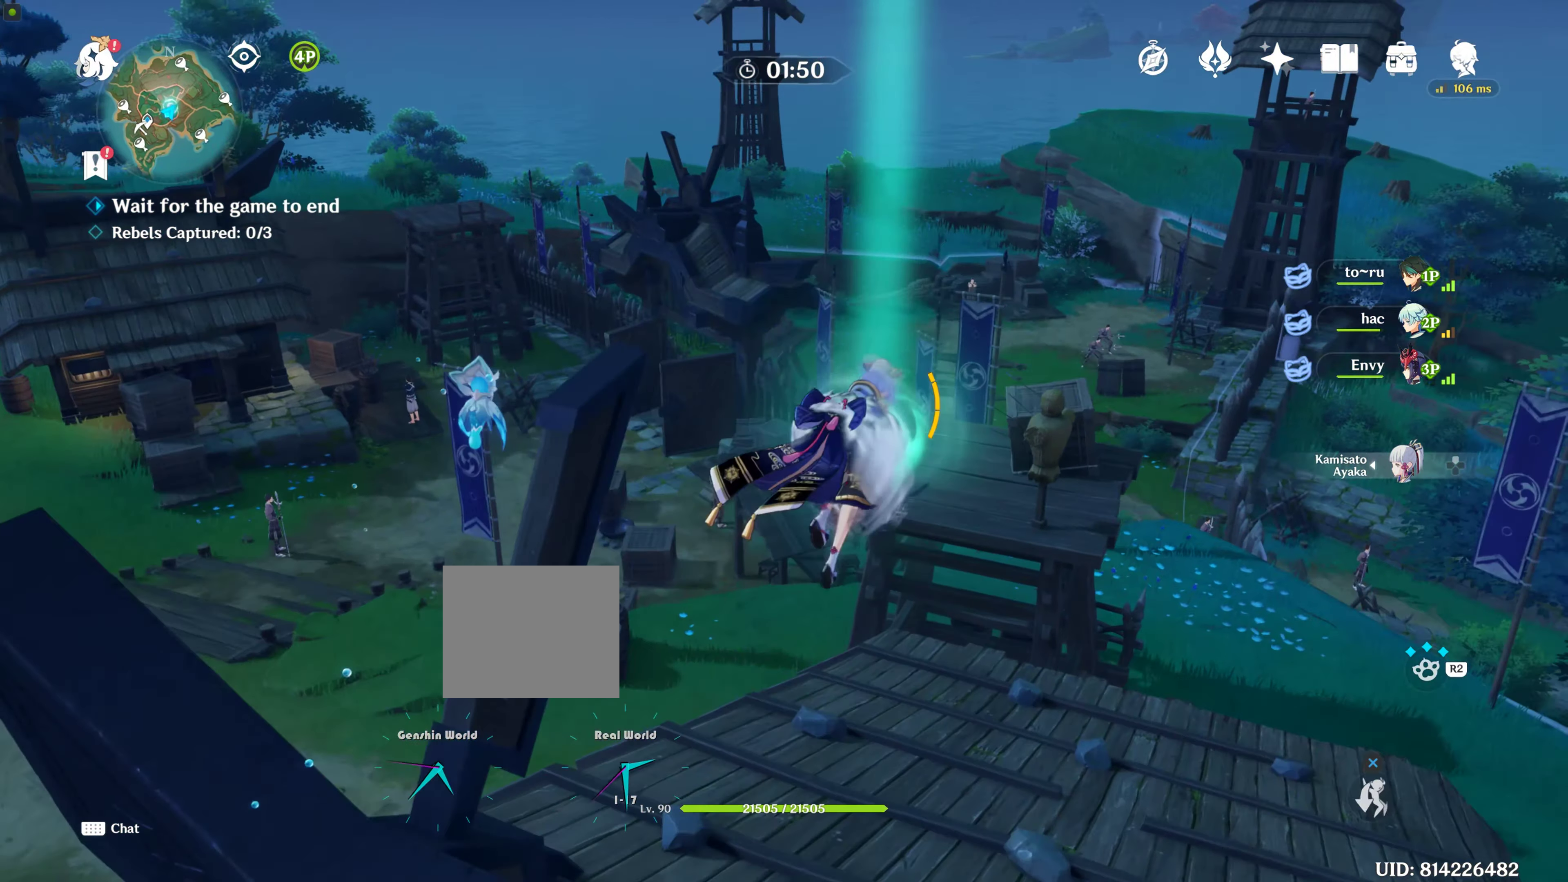
{"dt_ms": 500, "buttons": [], "left_stick": "up", "right_stick": "center", "events": [[116, "CROSS", "down"], [183, "CROSS", "up"], [283, "CROSS", "down"], [416, "CROSS", "up"]]}
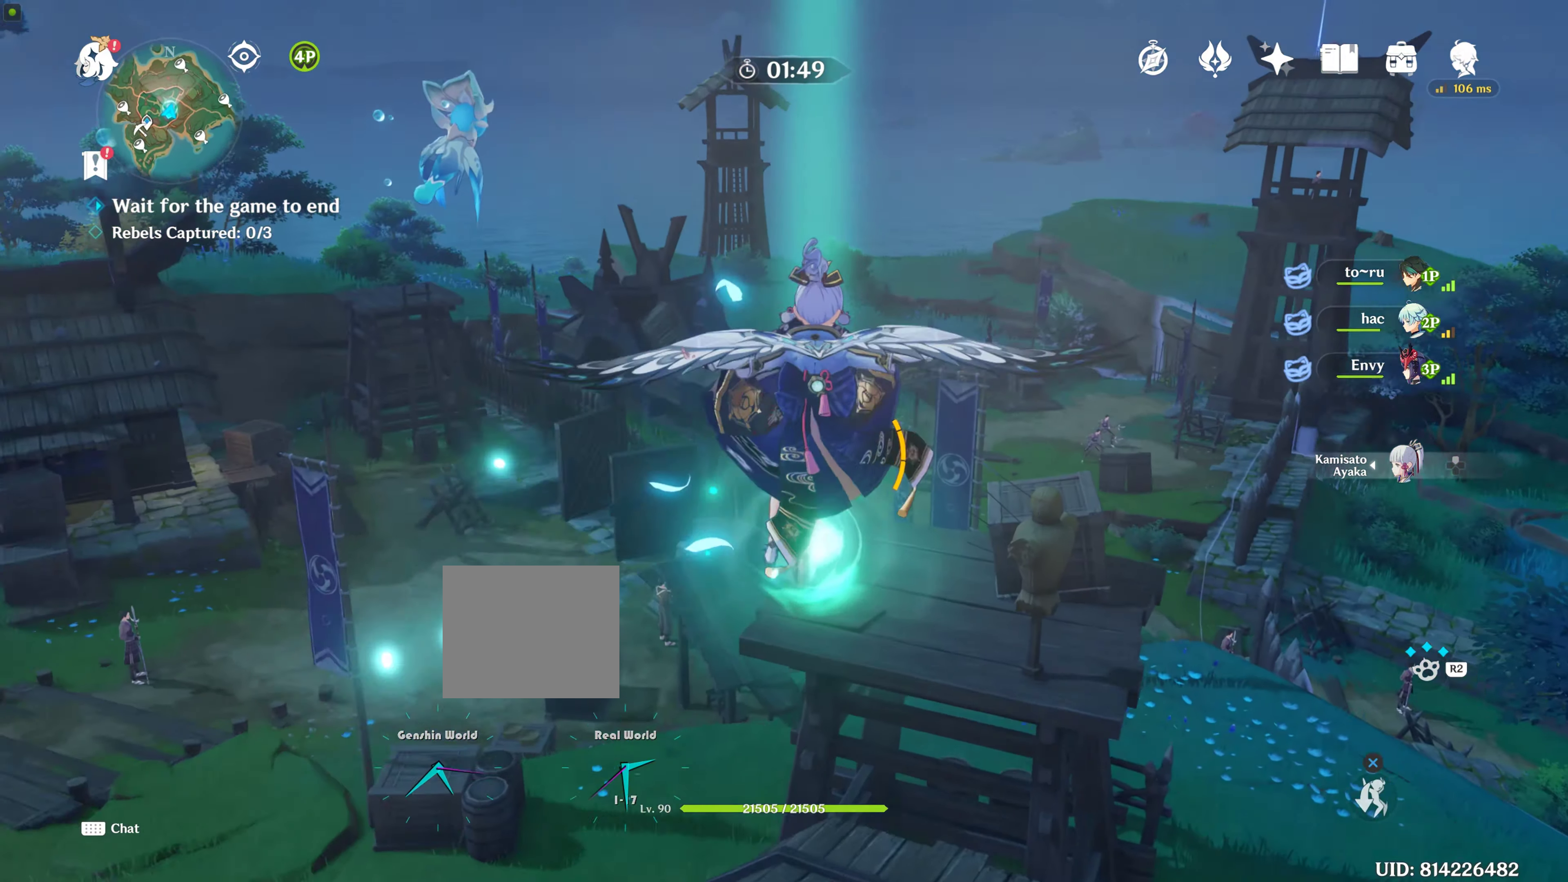
{"dt_ms": 500, "buttons": [], "left_stick": "up", "right_stick": "down-right", "events": [[300, "right_stick", "down"], [366, "right_stick", "down-right"]]}
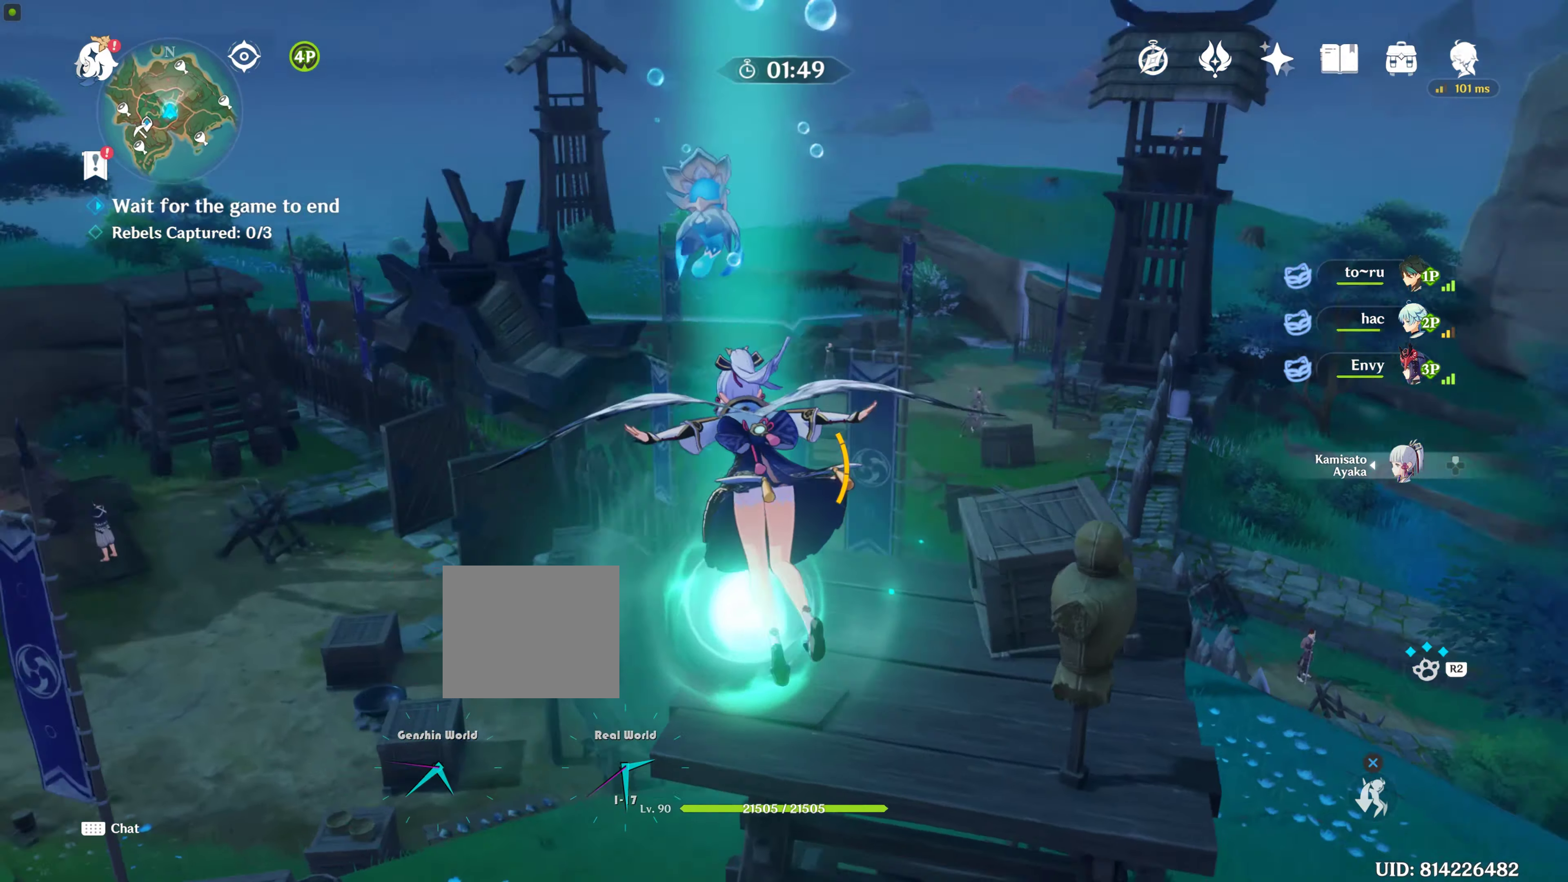
{"dt_ms": 500, "buttons": [], "left_stick": "up", "right_stick": "center", "events": [[100, "left_stick", "center"], [166, "right_stick", "center"], [333, "left_stick", "up"]]}
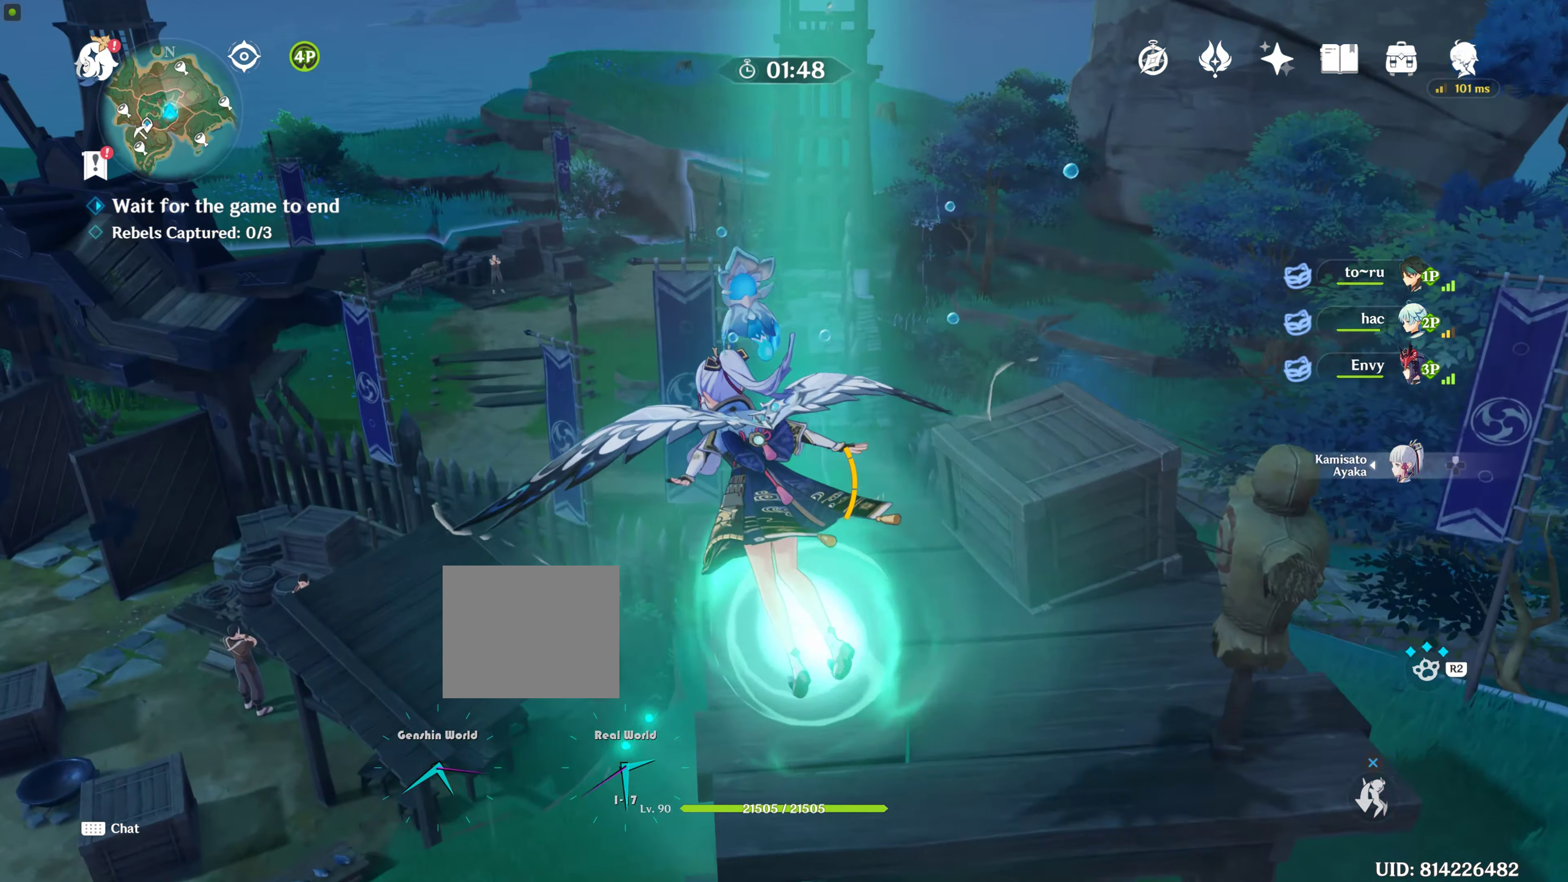
{"dt_ms": 500, "buttons": [], "left_stick": "center", "right_stick": "down-right", "events": [[66, "left_stick", "right"], [300, "right_stick", "right"], [316, "left_stick", "center"], [416, "right_stick", "down-right"]]}
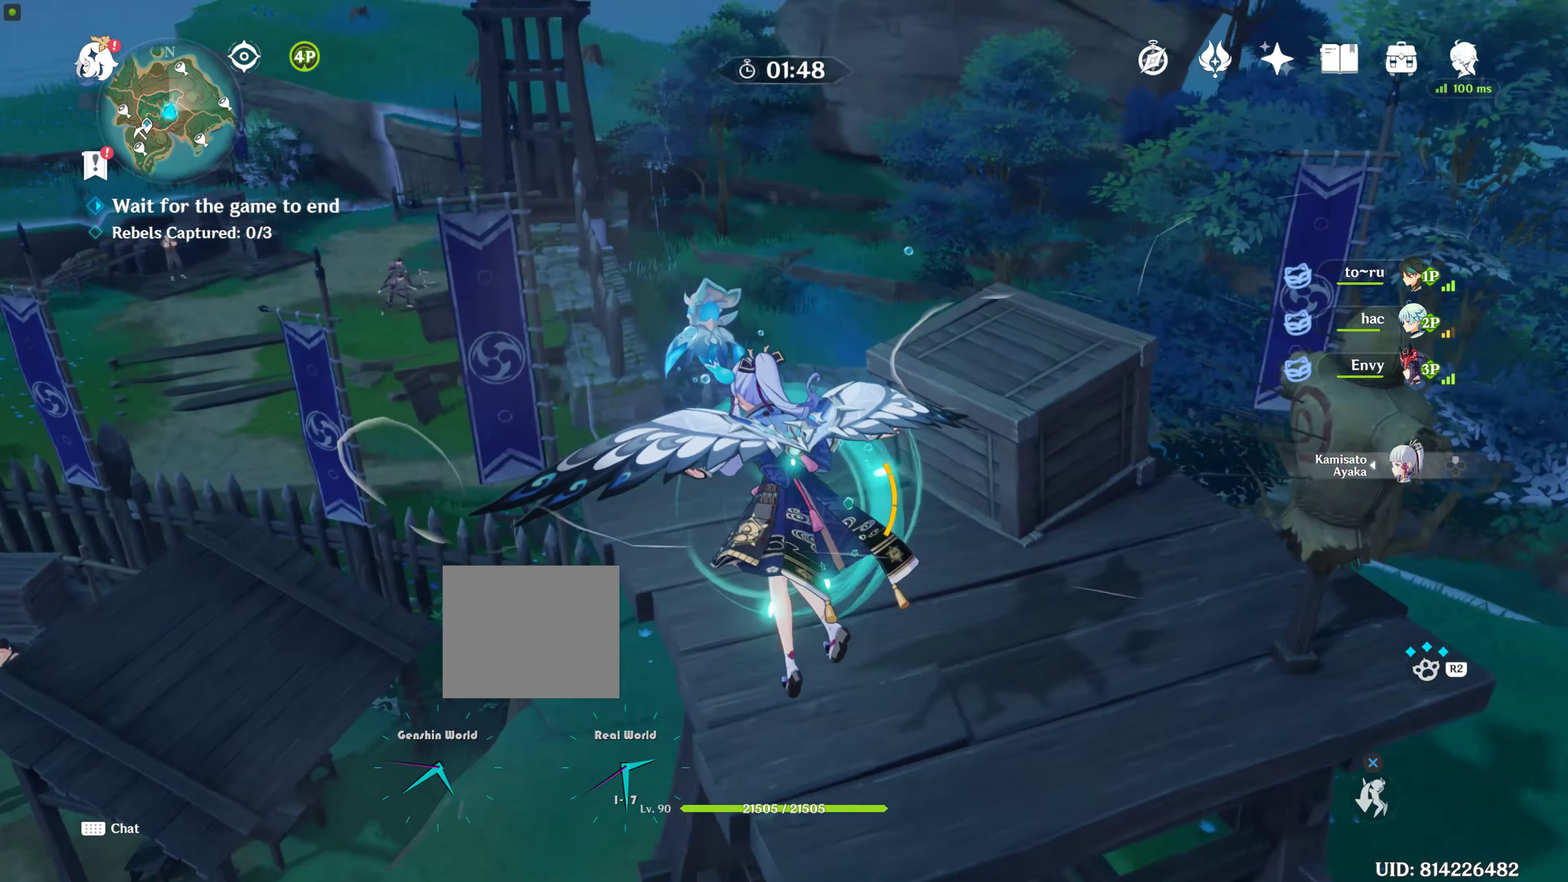
{"dt_ms": 500, "buttons": [], "left_stick": "up-right", "right_stick": "center", "events": [[116, "right_stick", "center"], [200, "left_stick", "right"], [250, "left_stick", "up-right"], [366, "R2", "down"], [416, "R2", "up"]]}
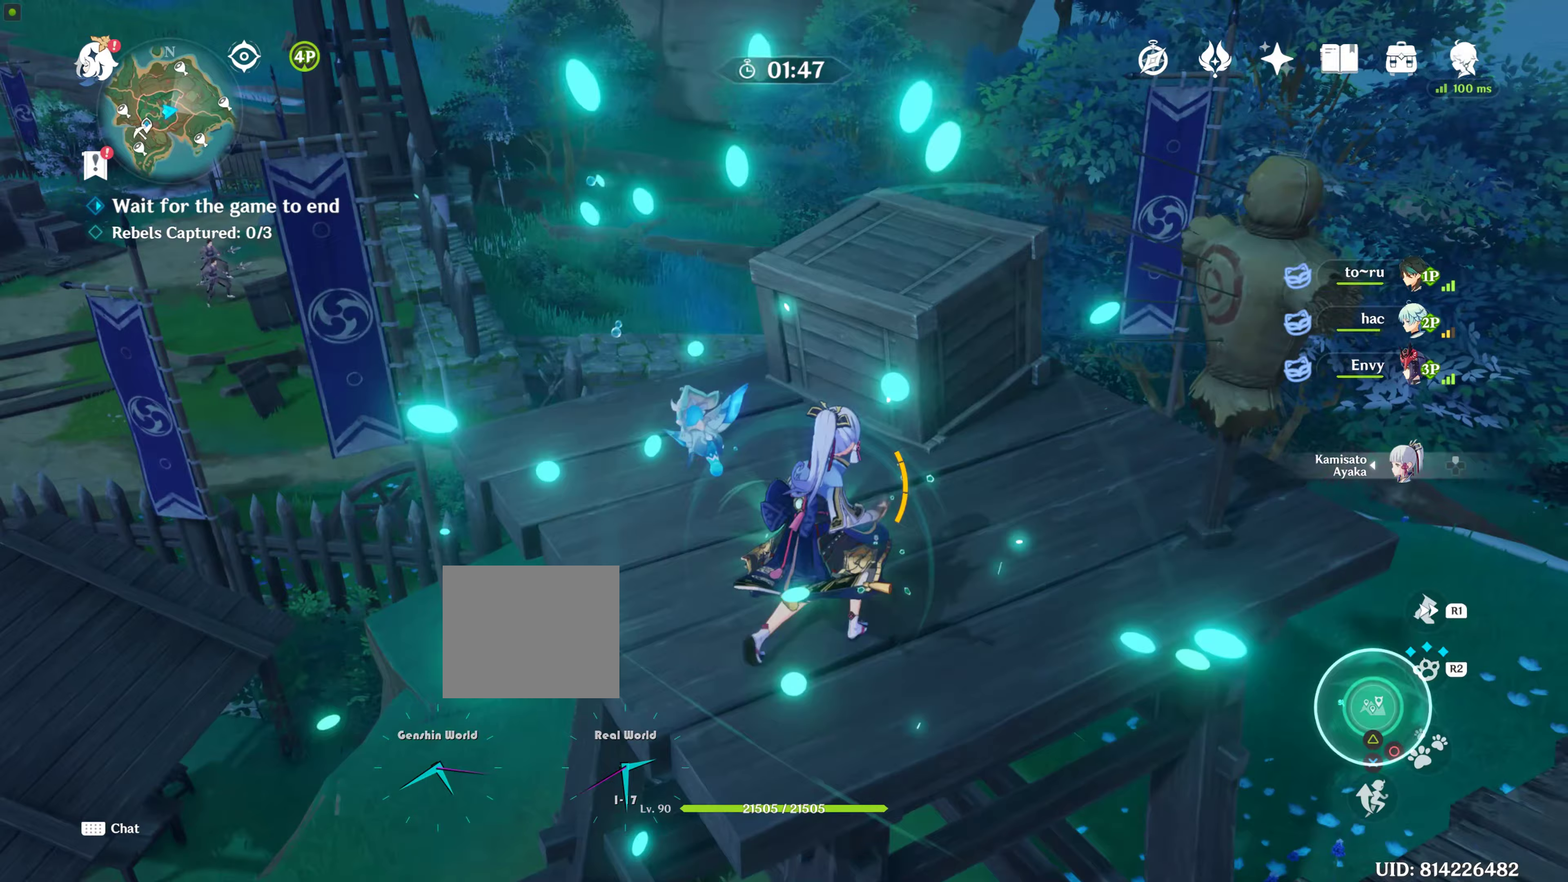
{"dt_ms": 1000, "buttons": [], "left_stick": "down-left", "right_stick": "center"}
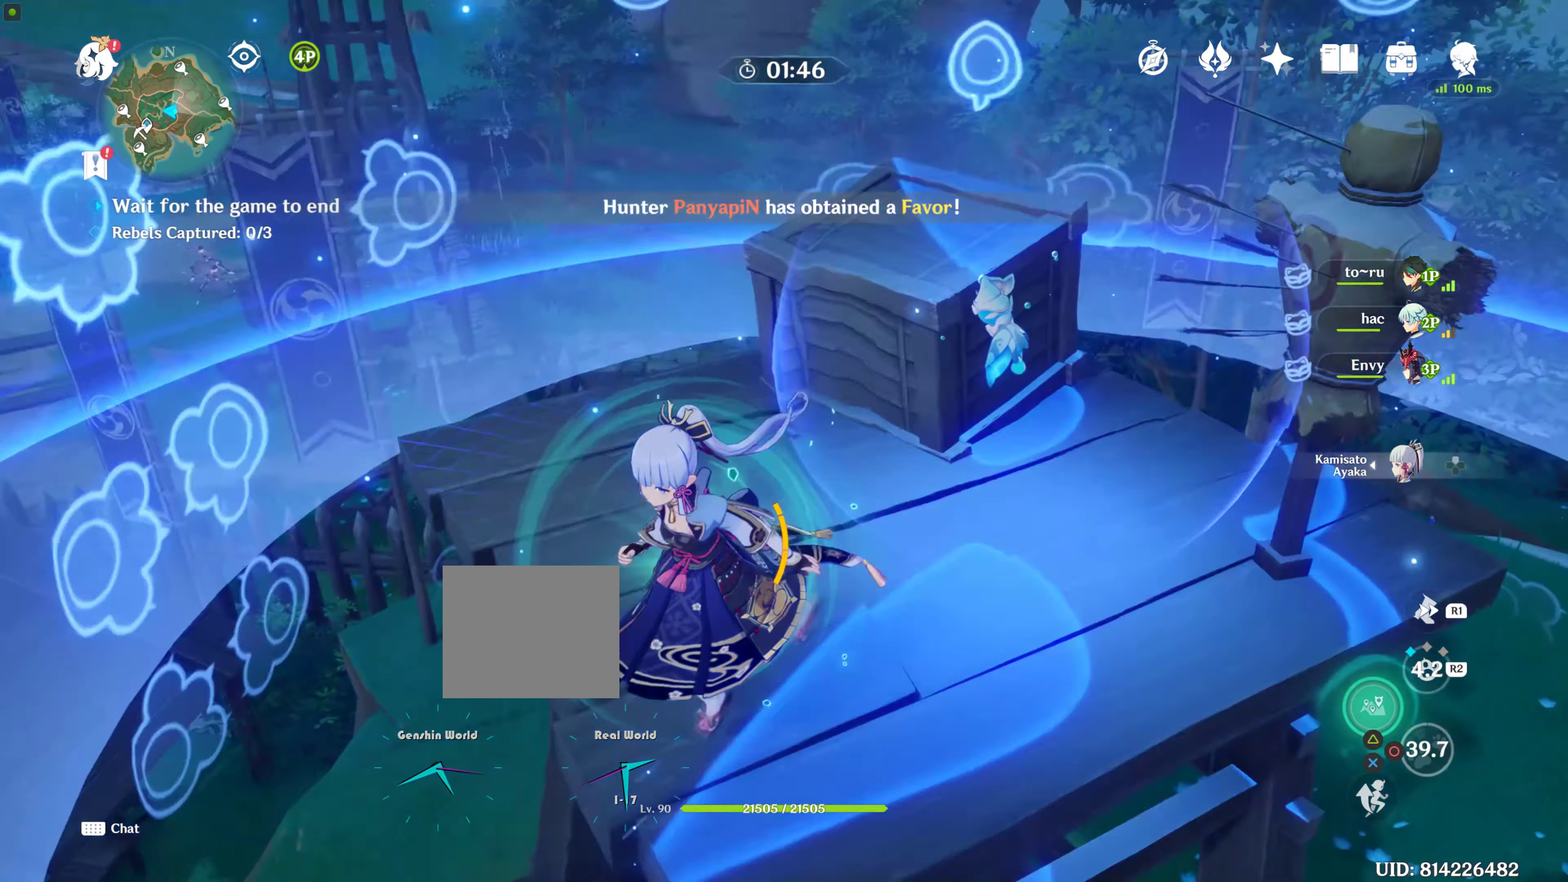
{"dt_ms": 500, "buttons": [], "left_stick": "down-right", "right_stick": "center", "events": [[83, "right_stick", "right"], [183, "left_stick", "left"], [283, "left_stick", "up-right"], [333, "right_stick", "center"], [467, "left_stick", "down-right"]]}
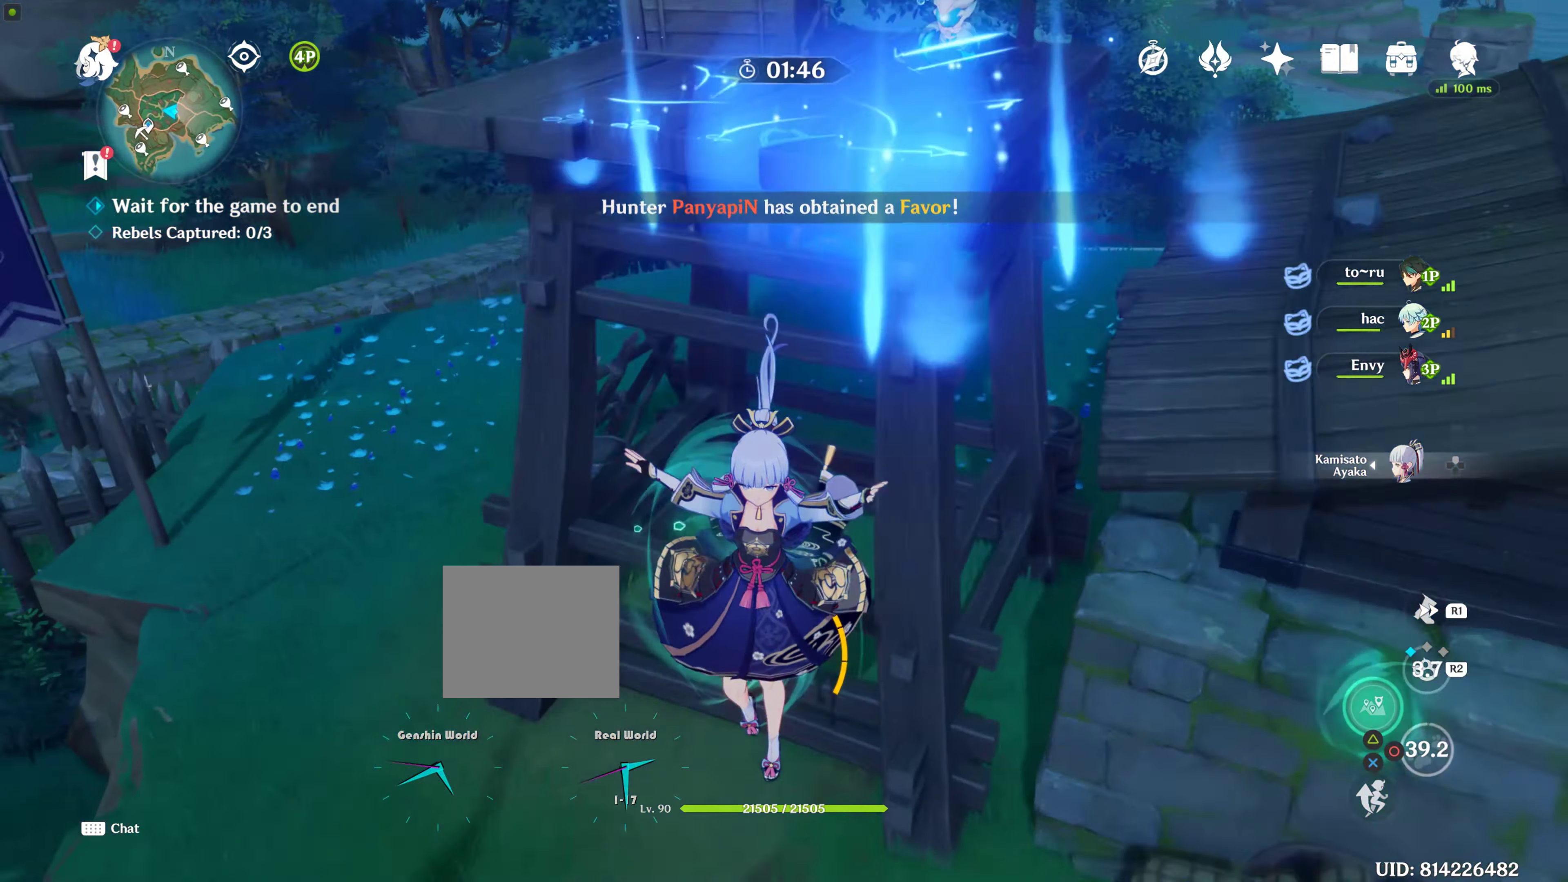
{"dt_ms": 500, "buttons": [], "left_stick": "center", "right_stick": "center", "events": [[17, "TRIANGLE", "down"], [100, "left_stick", "down"], [133, "TRIANGLE", "up"], [233, "TRIANGLE", "down"], [267, "TRIANGLE", "up"], [300, "left_stick", "down-left"], [350, "TRIANGLE", "down"], [433, "left_stick", "center"], [467, "TRIANGLE", "up"]]}
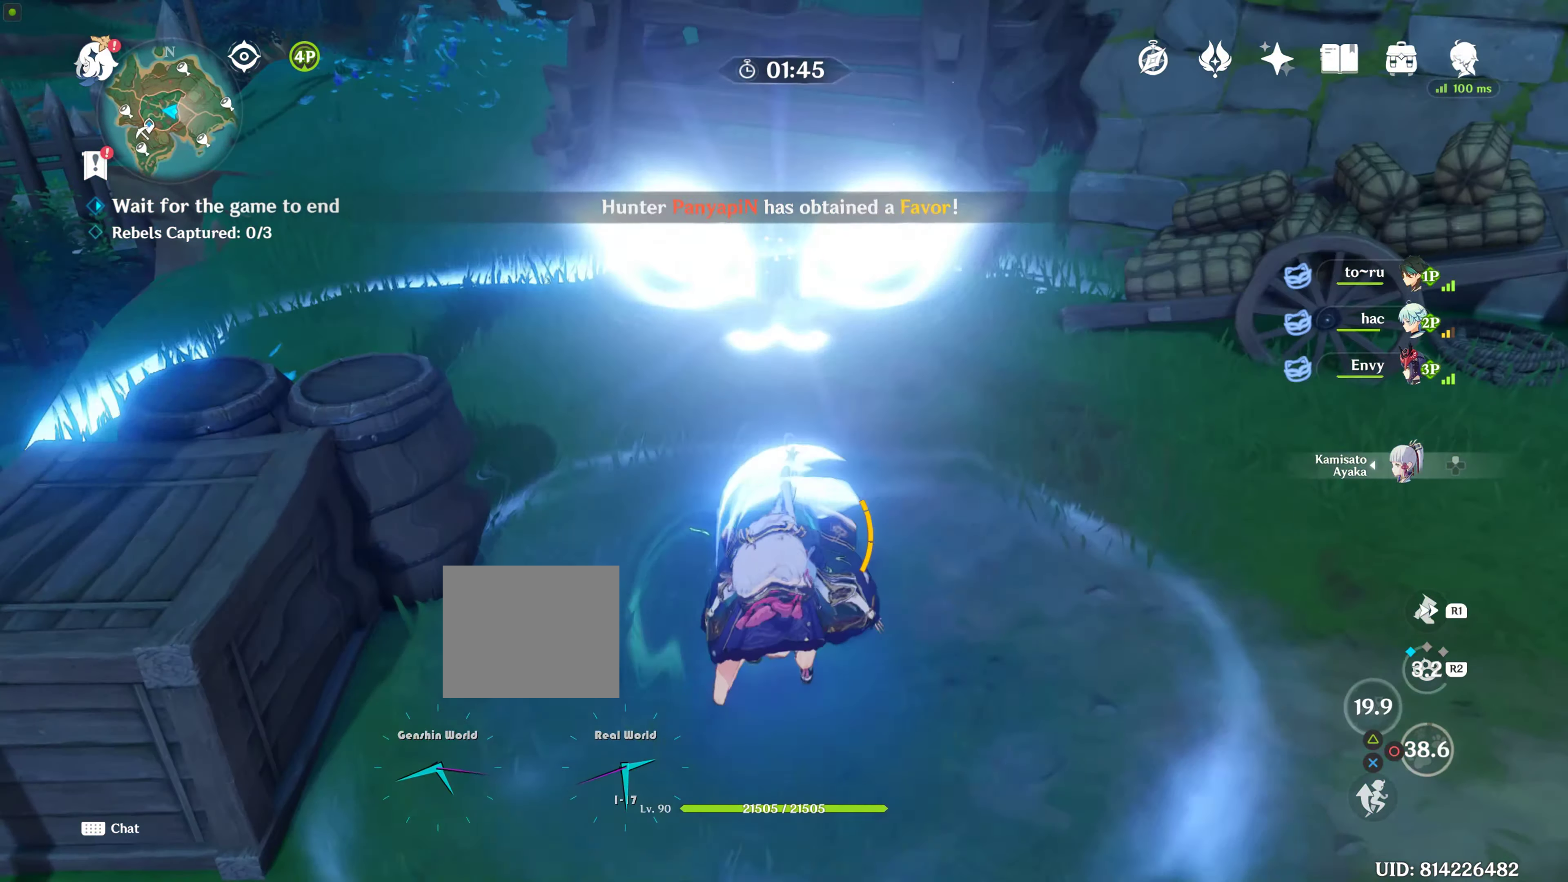
{"dt_ms": 500, "buttons": [], "left_stick": "down-right", "right_stick": "center", "events": [[33, "TRIANGLE", "down"], [133, "TRIANGLE", "up"], [167, "left_stick", "down-left"], [250, "TRIANGLE", "down"], [367, "TRIANGLE", "up"], [367, "left_stick", "down-right"]]}
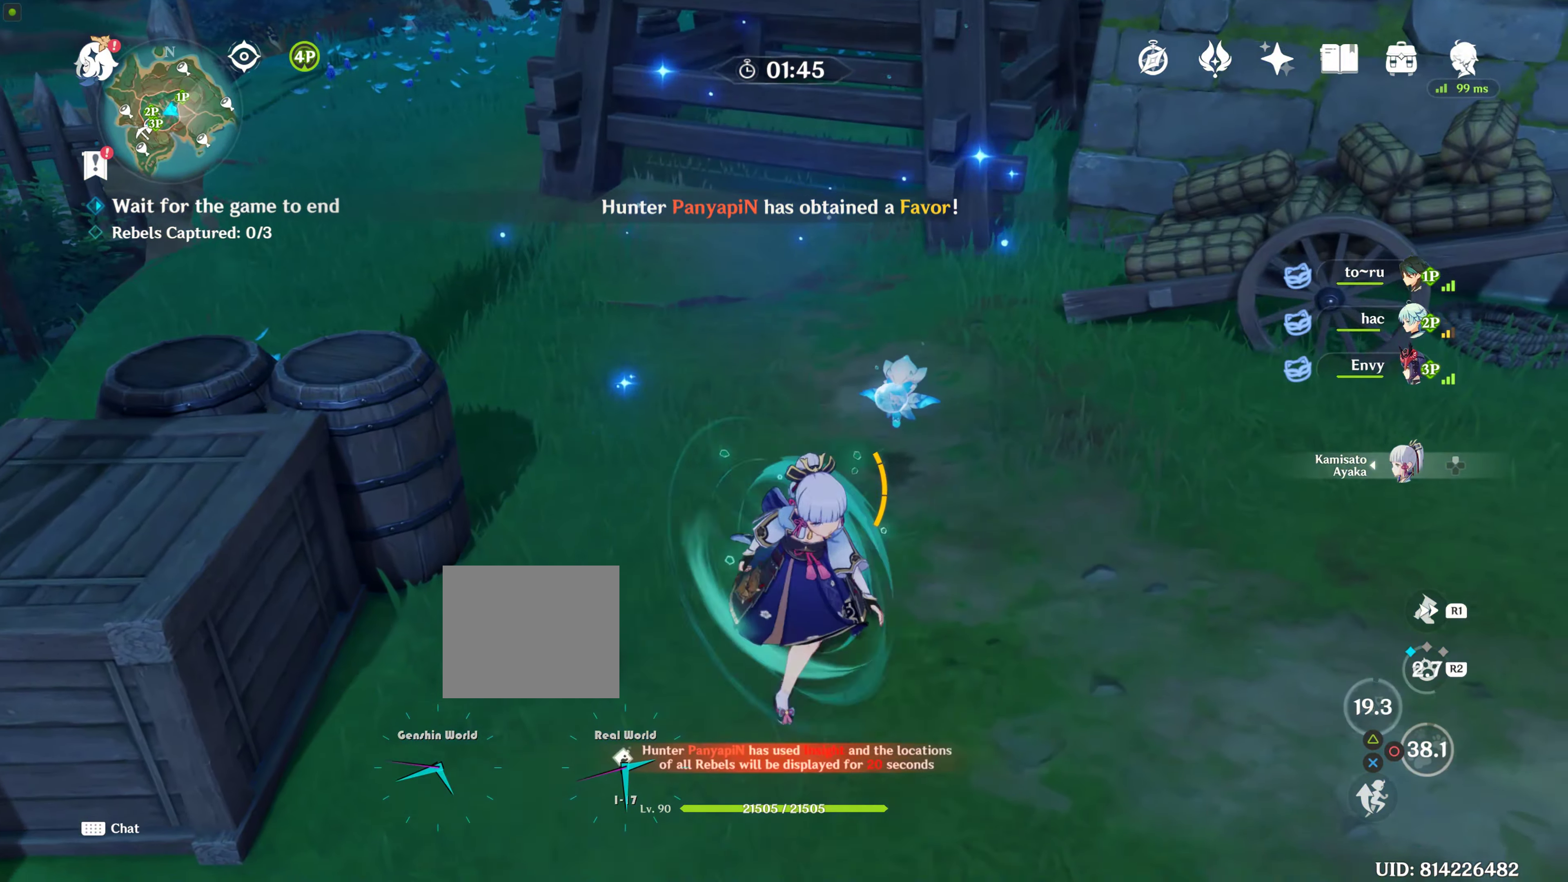
{"dt_ms": 500, "buttons": [], "left_stick": "center", "right_stick": "up-right", "events": [[167, "right_stick", "up-right"], [483, "left_stick", "center"]]}
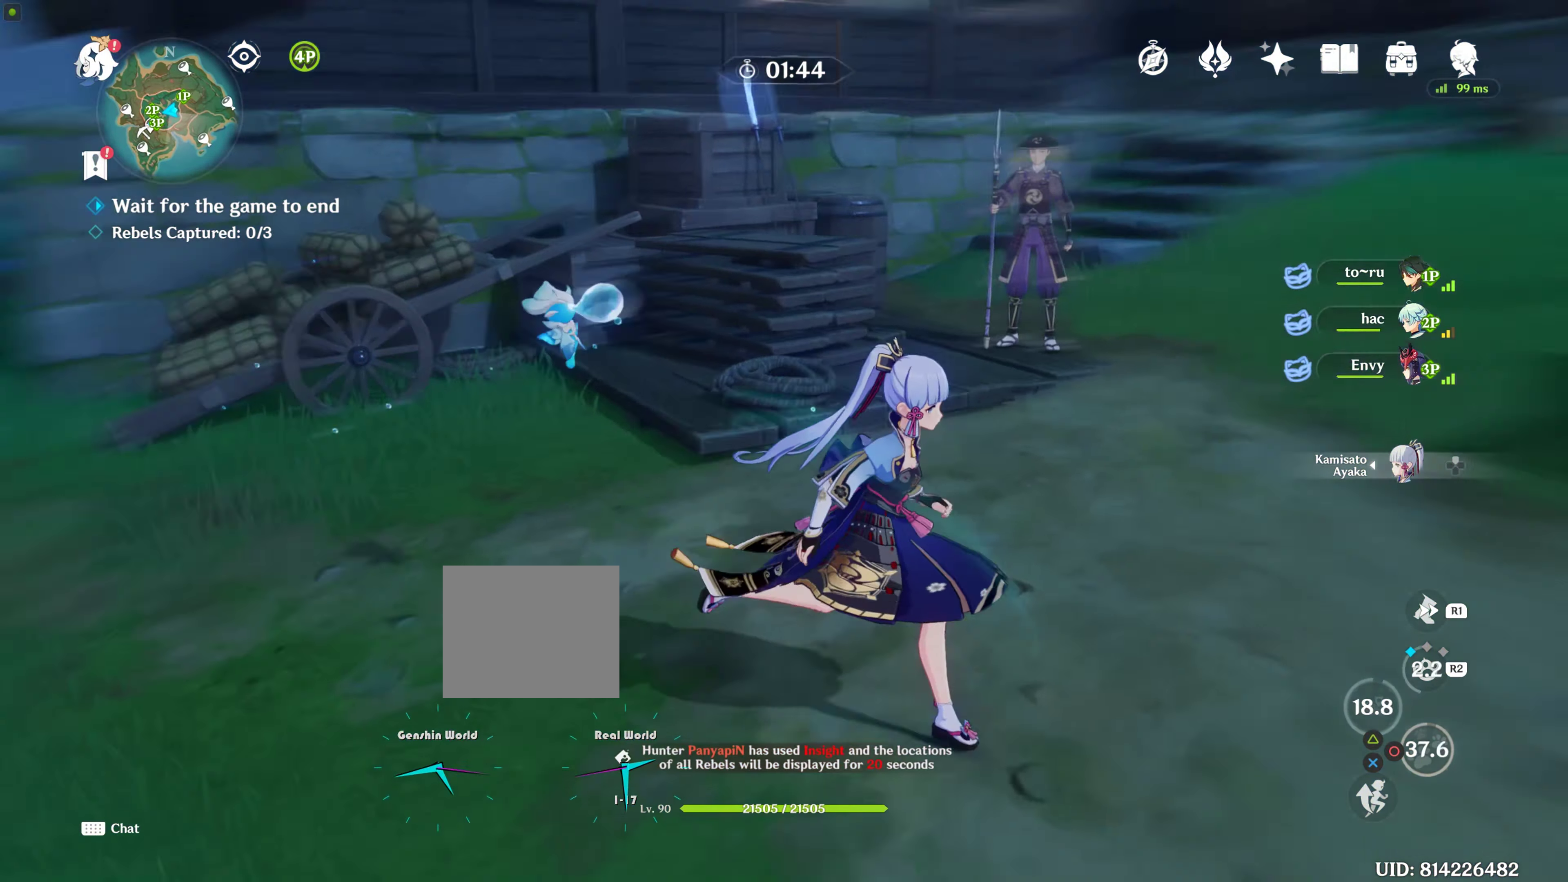
{"dt_ms": 500, "buttons": [], "left_stick": "up", "right_stick": "up-right", "events": [[483, "left_stick", "up"]]}
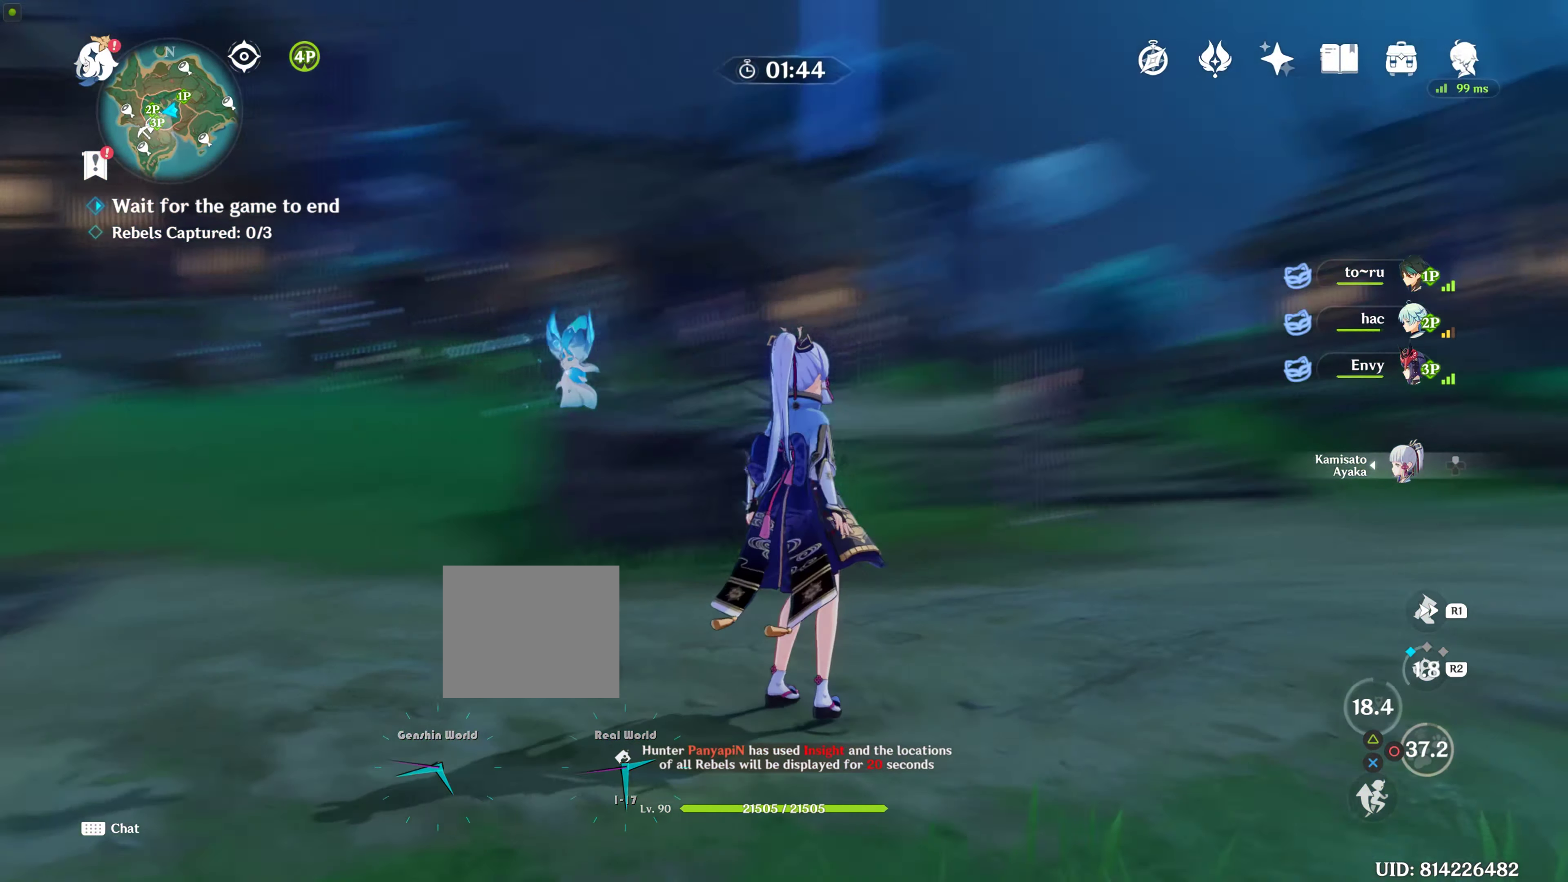
{"dt_ms": 500, "buttons": [], "left_stick": "up", "right_stick": "center", "events": [[100, "right_stick", "center"], [350, "right_stick", "right"], [467, "right_stick", "center"]]}